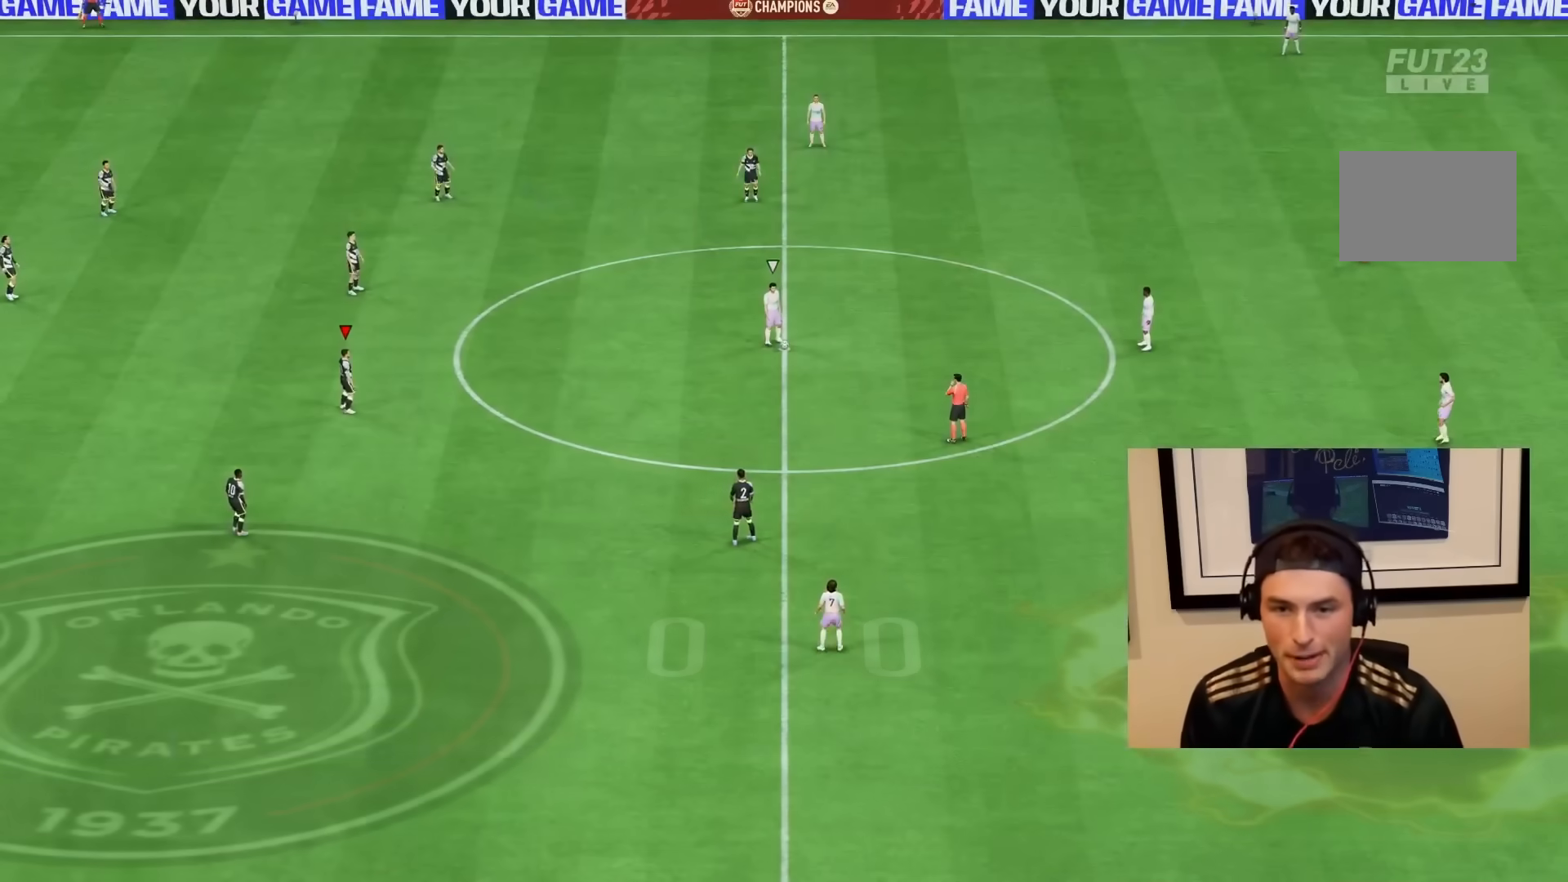
Gameplay with a controller (PlayStation layout); each line is a JSON object with the inputs held at the frame after it (dt_ms = milliseconds from this image to that frame). "events" lists button and stick changes between this image and that frame as [ms after this image, input, new state], when the widget could be followed in between. Not read: L3 R3.
{"dt_ms": 500, "buttons": ["DPAD_RIGHT"], "left_stick": "center", "right_stick": "center", "events": [[33, "CROSS", "up"], [133, "CROSS", "down"], [233, "CROSS", "up"], [500, "DPAD_RIGHT", "down"]]}
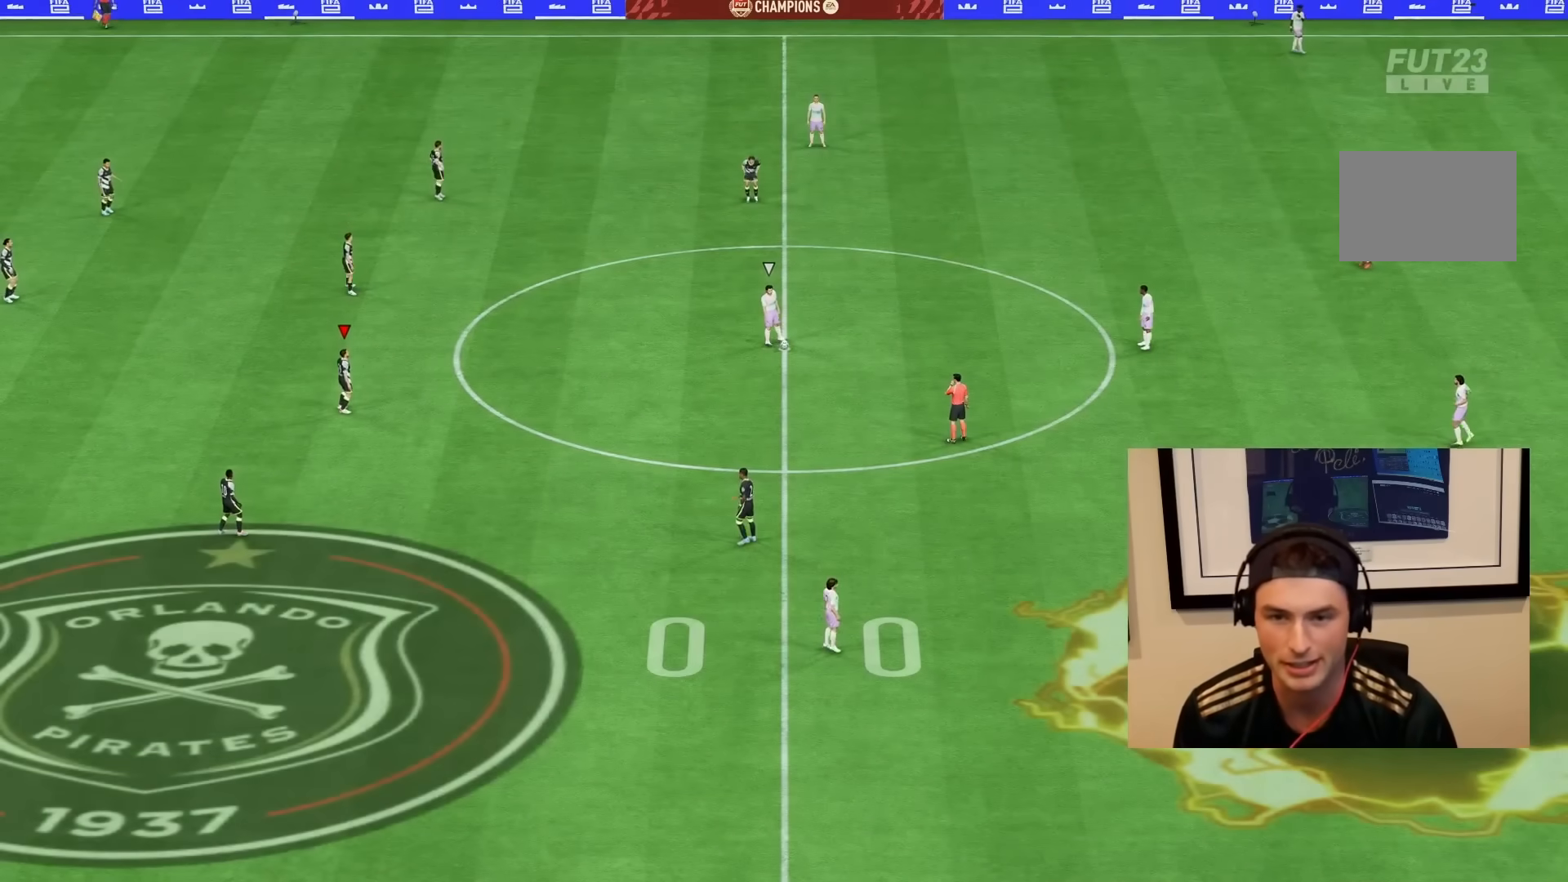
{"dt_ms": 1000, "buttons": ["L1"], "left_stick": "down-right", "right_stick": "center"}
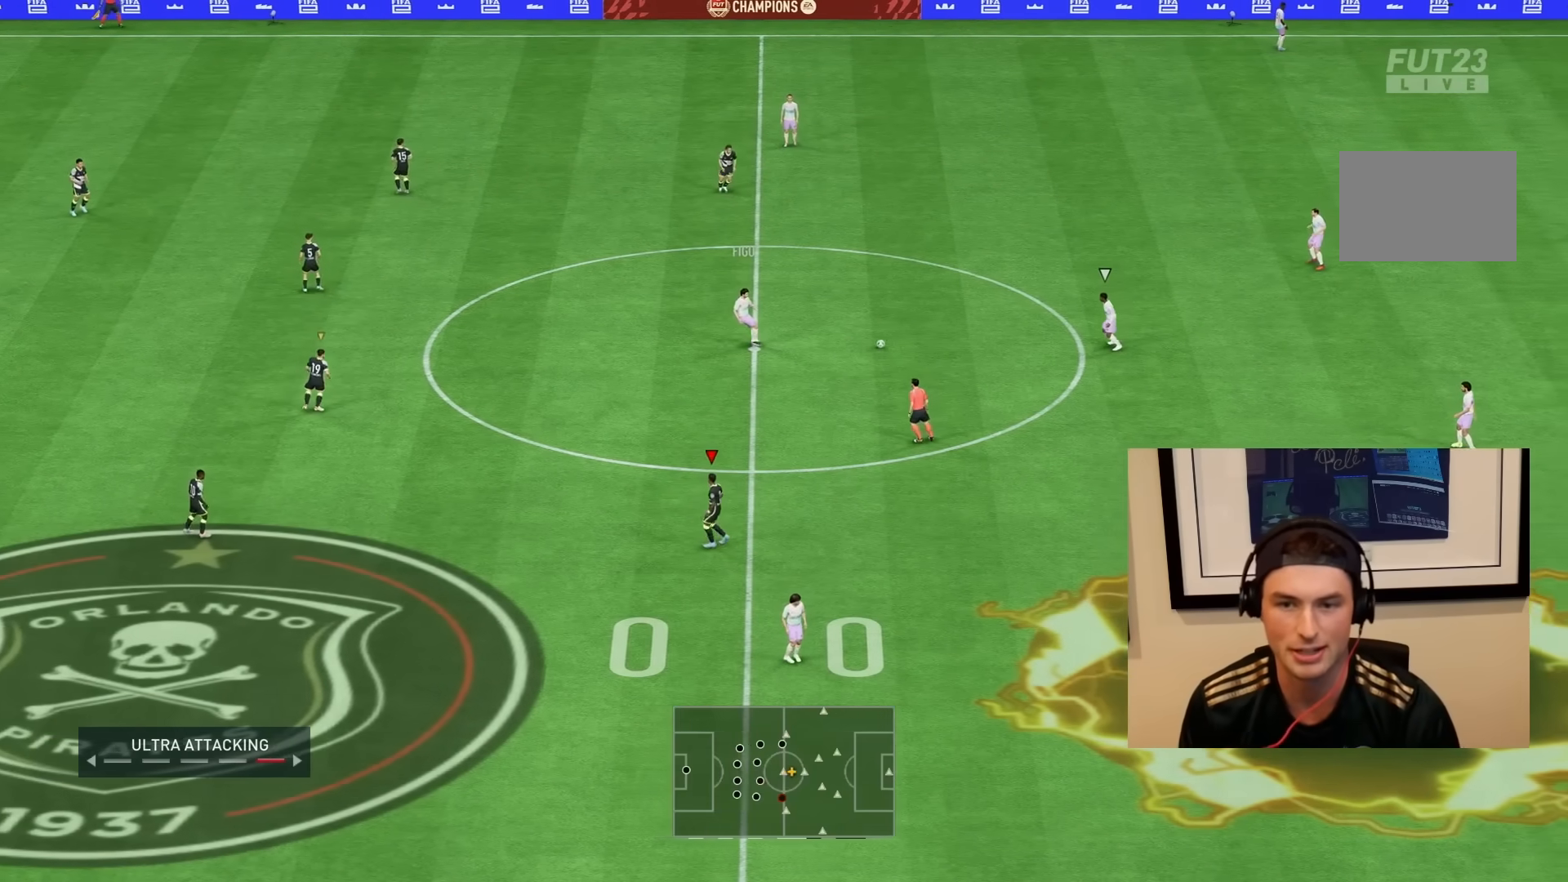
{"dt_ms": 500, "buttons": ["R2"], "left_stick": "down-right", "right_stick": "center", "events": [[100, "L1", "up"], [383, "R2", "down"]]}
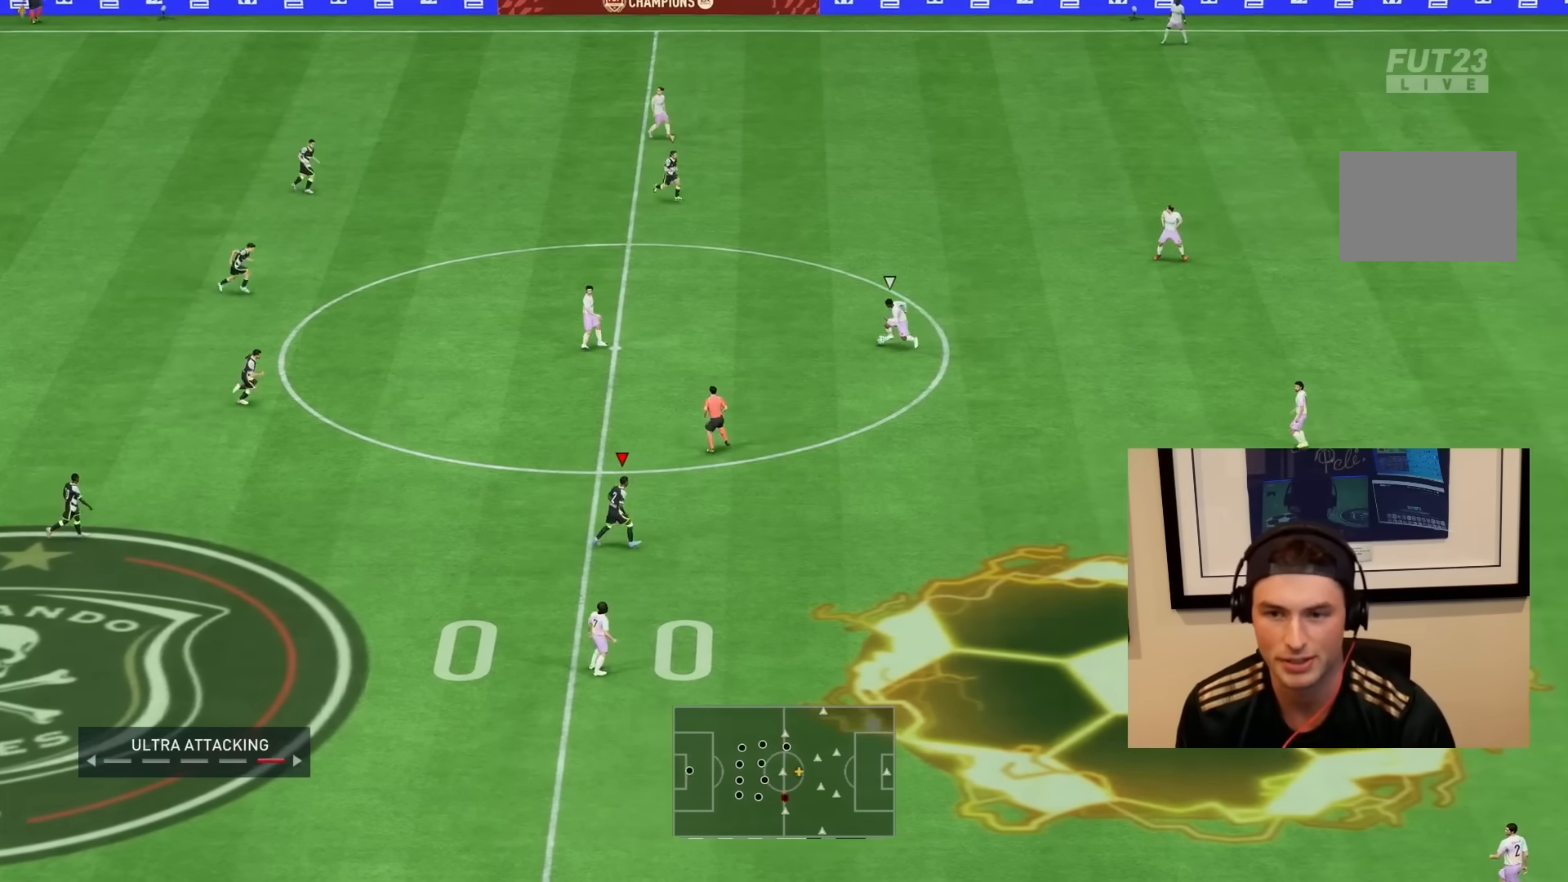
{"dt_ms": 500, "buttons": ["R1", "R2"], "left_stick": "down-right", "right_stick": "center", "events": [[33, "L1", "down"], [233, "L1", "up"], [433, "R1", "down"]]}
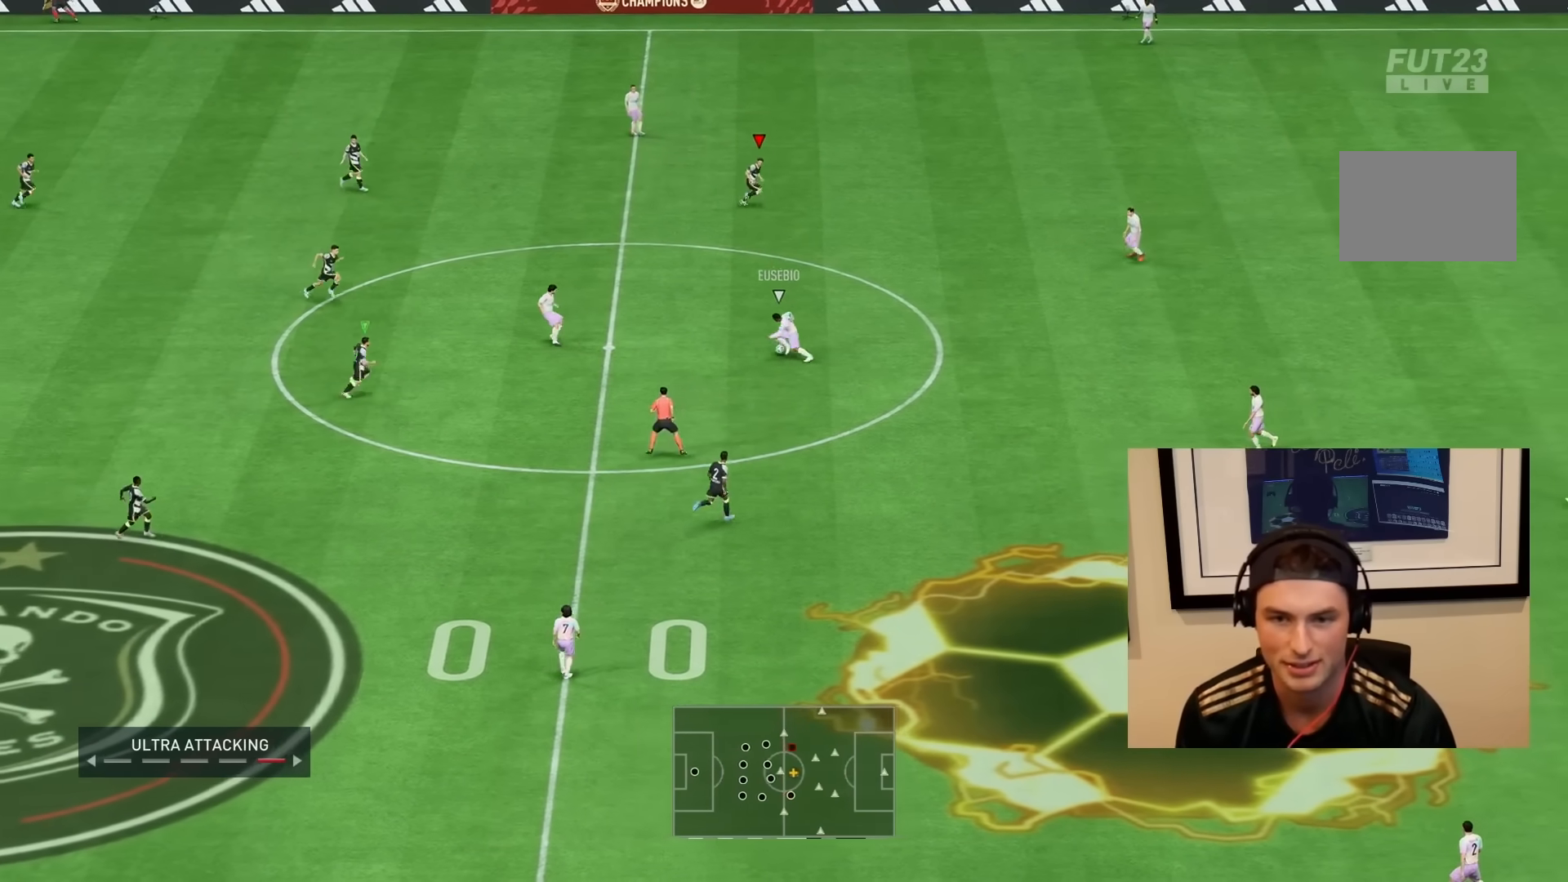
{"dt_ms": 500, "buttons": ["R1", "R2"], "left_stick": "right", "right_stick": "center", "events": [[17, "L2", "down"], [183, "L2", "up"], [267, "L1", "down"], [267, "left_stick", "right"], [400, "L1", "up"]]}
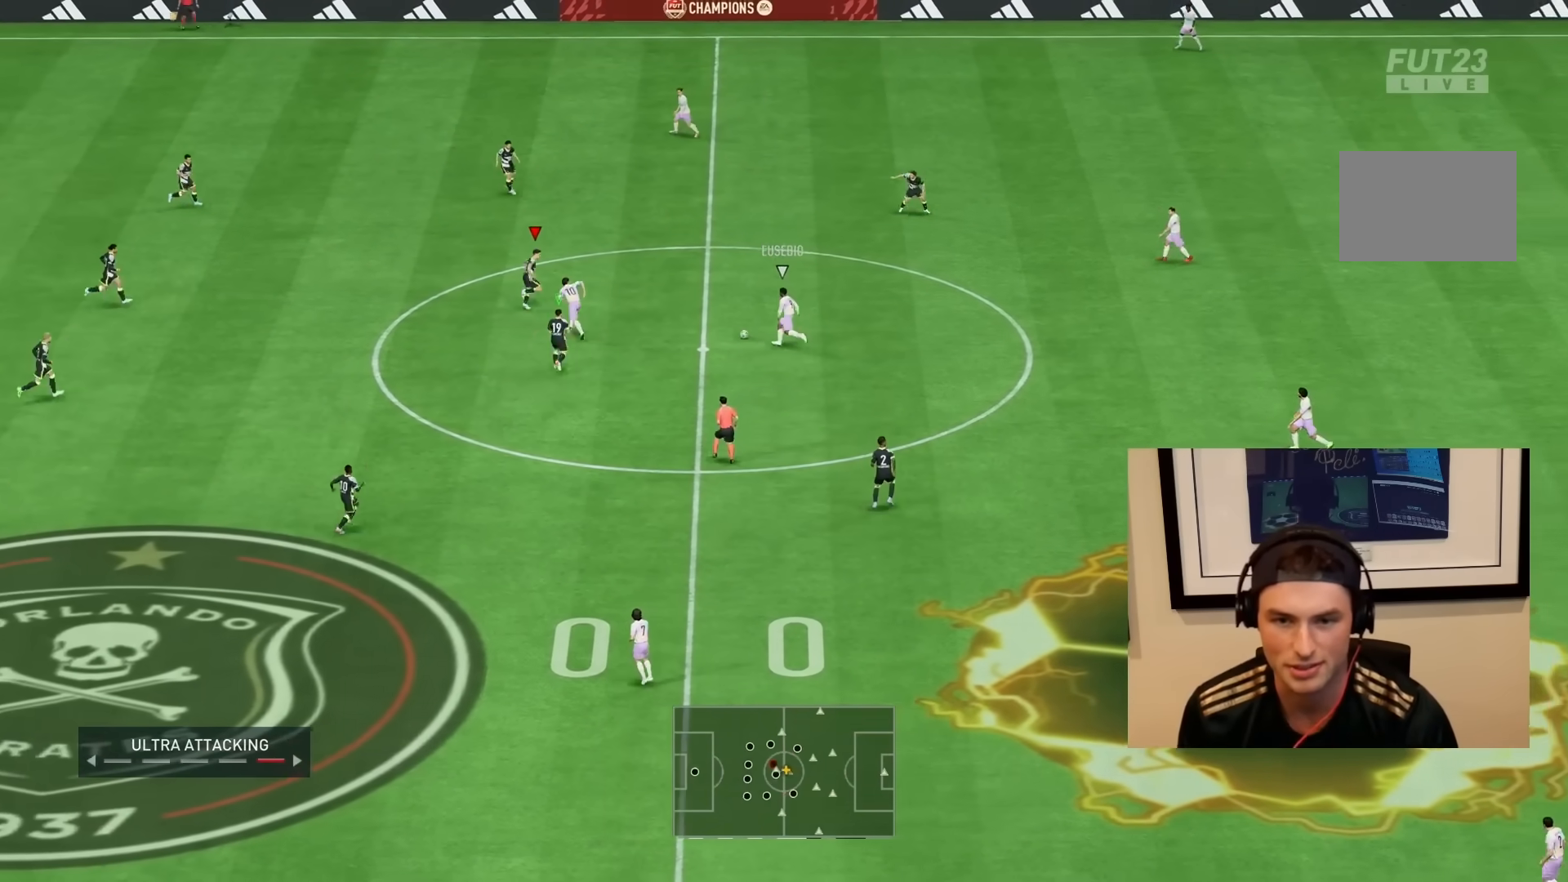
{"dt_ms": 500, "buttons": ["L2", "R1", "R2"], "left_stick": "down-right", "right_stick": "center", "events": [[17, "L2", "down"], [317, "left_stick", "down-right"]]}
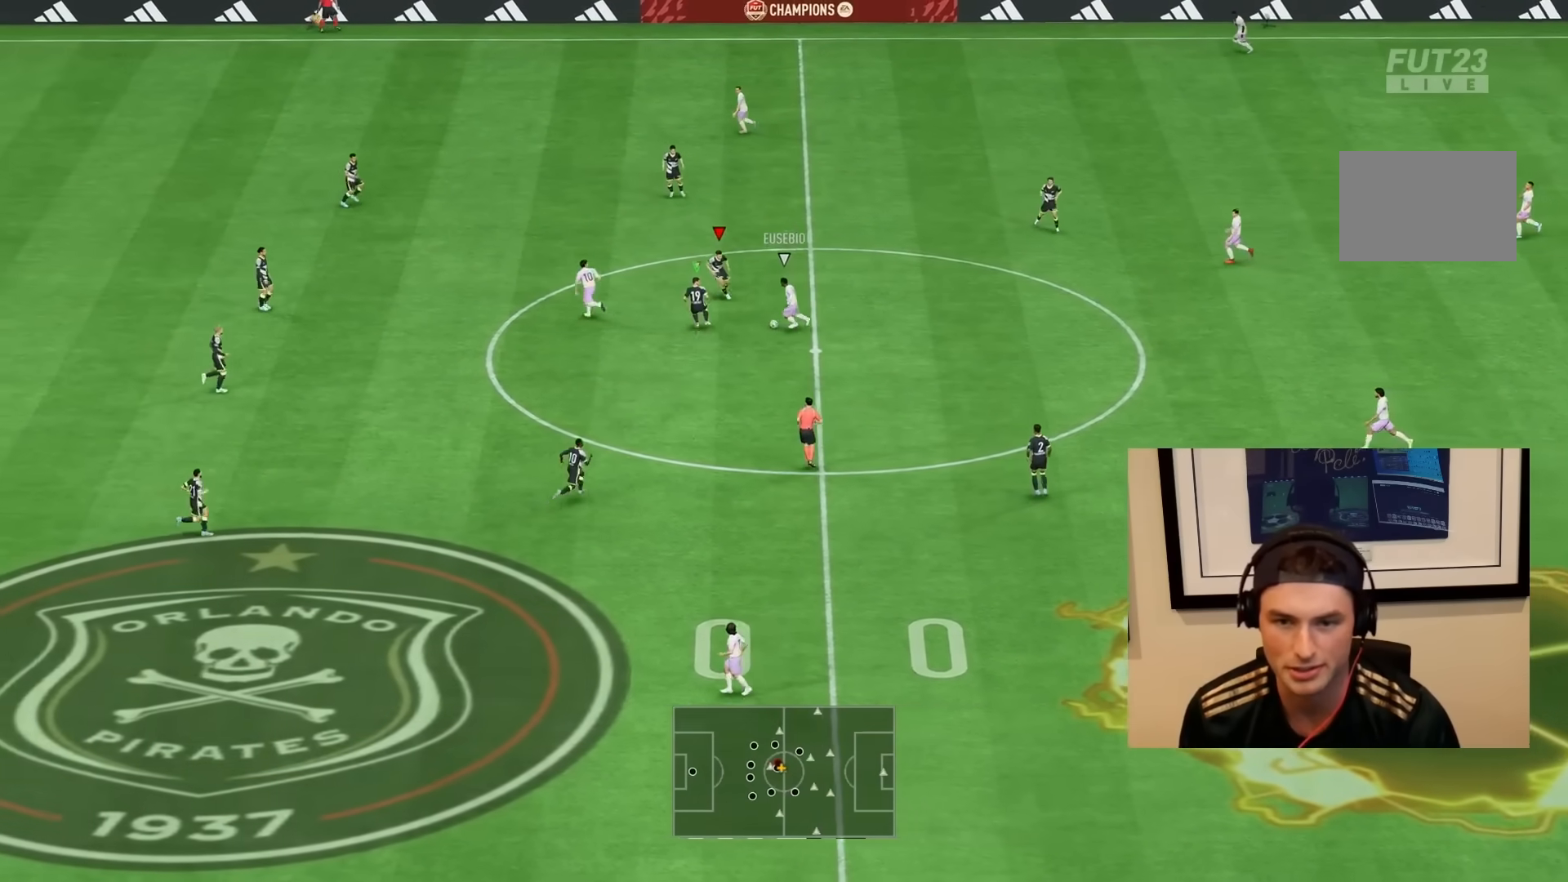
{"dt_ms": 500, "buttons": ["L1", "R1", "R2"], "left_stick": "down", "right_stick": "center", "events": [[250, "left_stick", "down"], [300, "L2", "up"], [350, "L1", "down"]]}
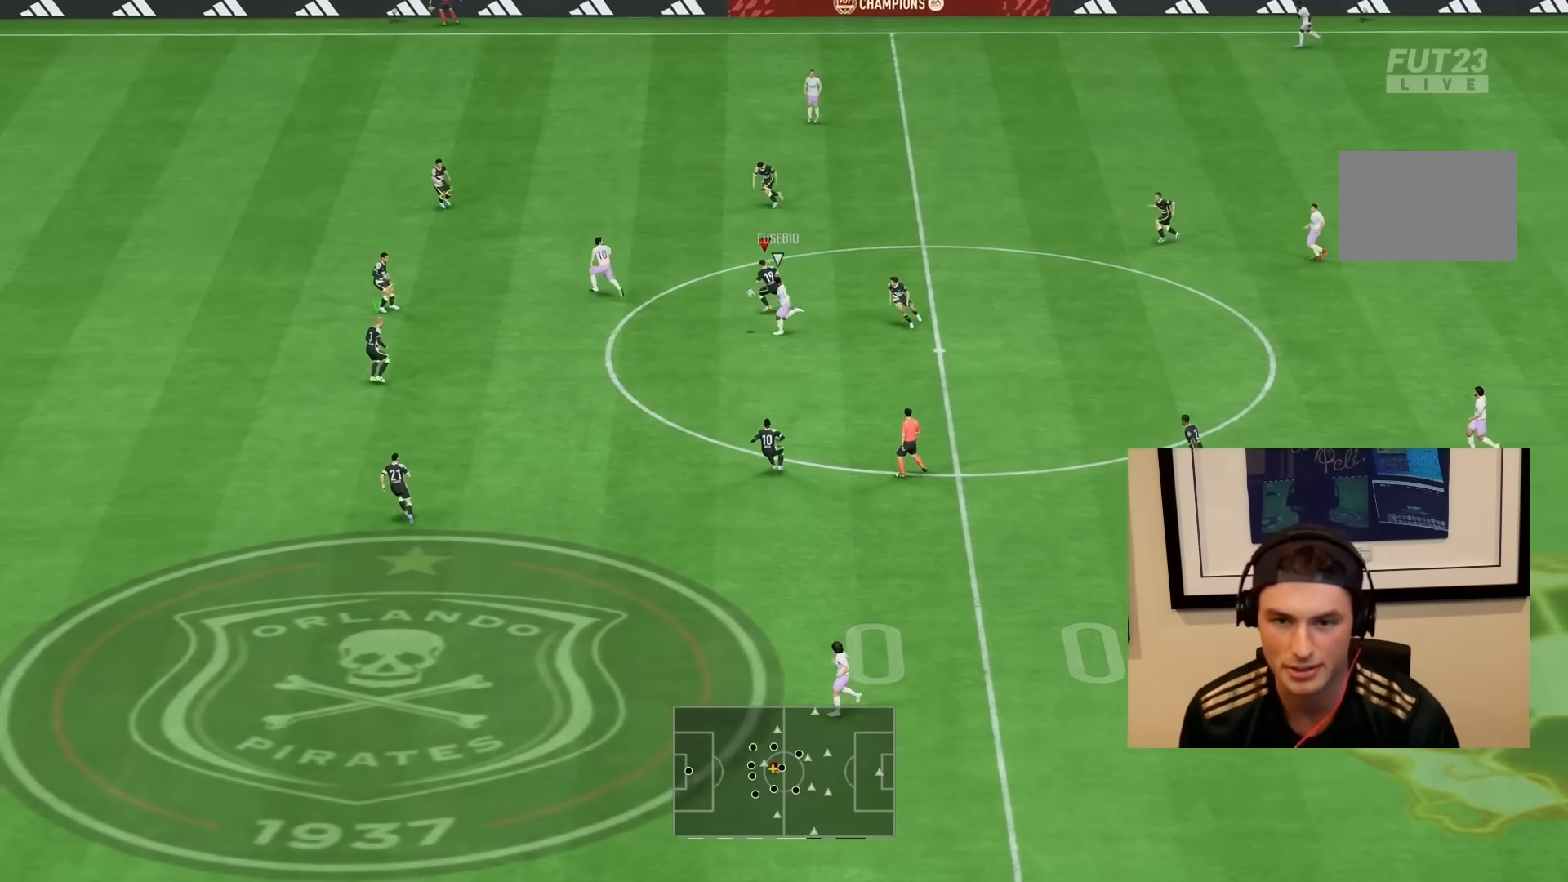
{"dt_ms": 500, "buttons": ["R2"], "left_stick": "down-left", "right_stick": "down", "events": [[17, "L1", "up"], [50, "left_stick", "down-left"], [317, "R1", "up"], [500, "right_stick", "down"]]}
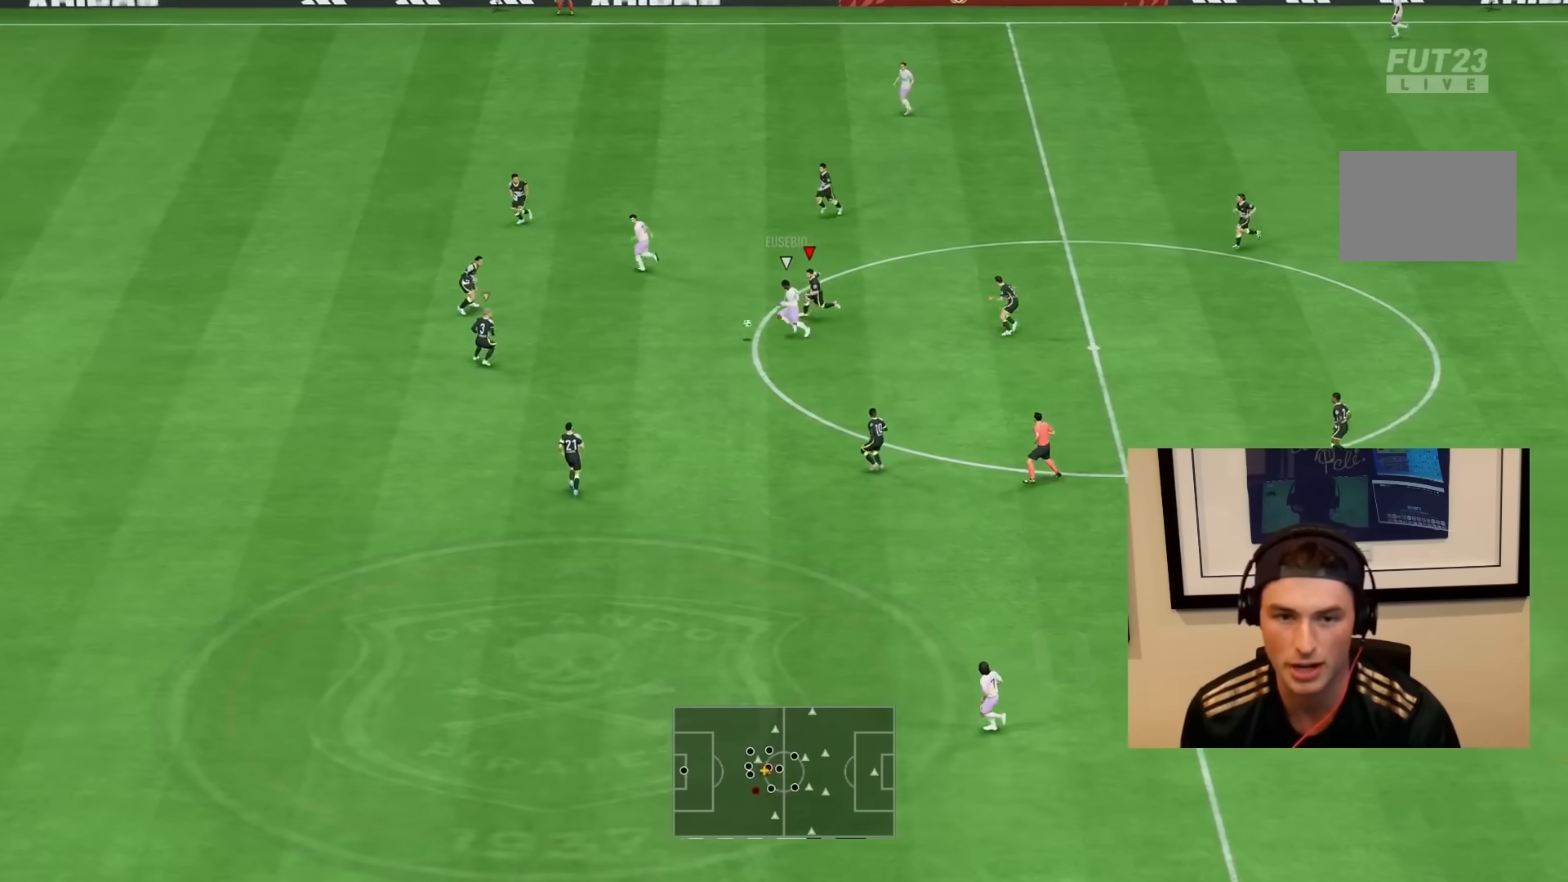
{"dt_ms": 500, "buttons": ["L2", "R1", "R2"], "left_stick": "up-right", "right_stick": "center", "events": [[100, "right_stick", "center"], [183, "left_stick", "up"], [233, "L2", "down"], [350, "left_stick", "up-right"], [383, "R1", "down"]]}
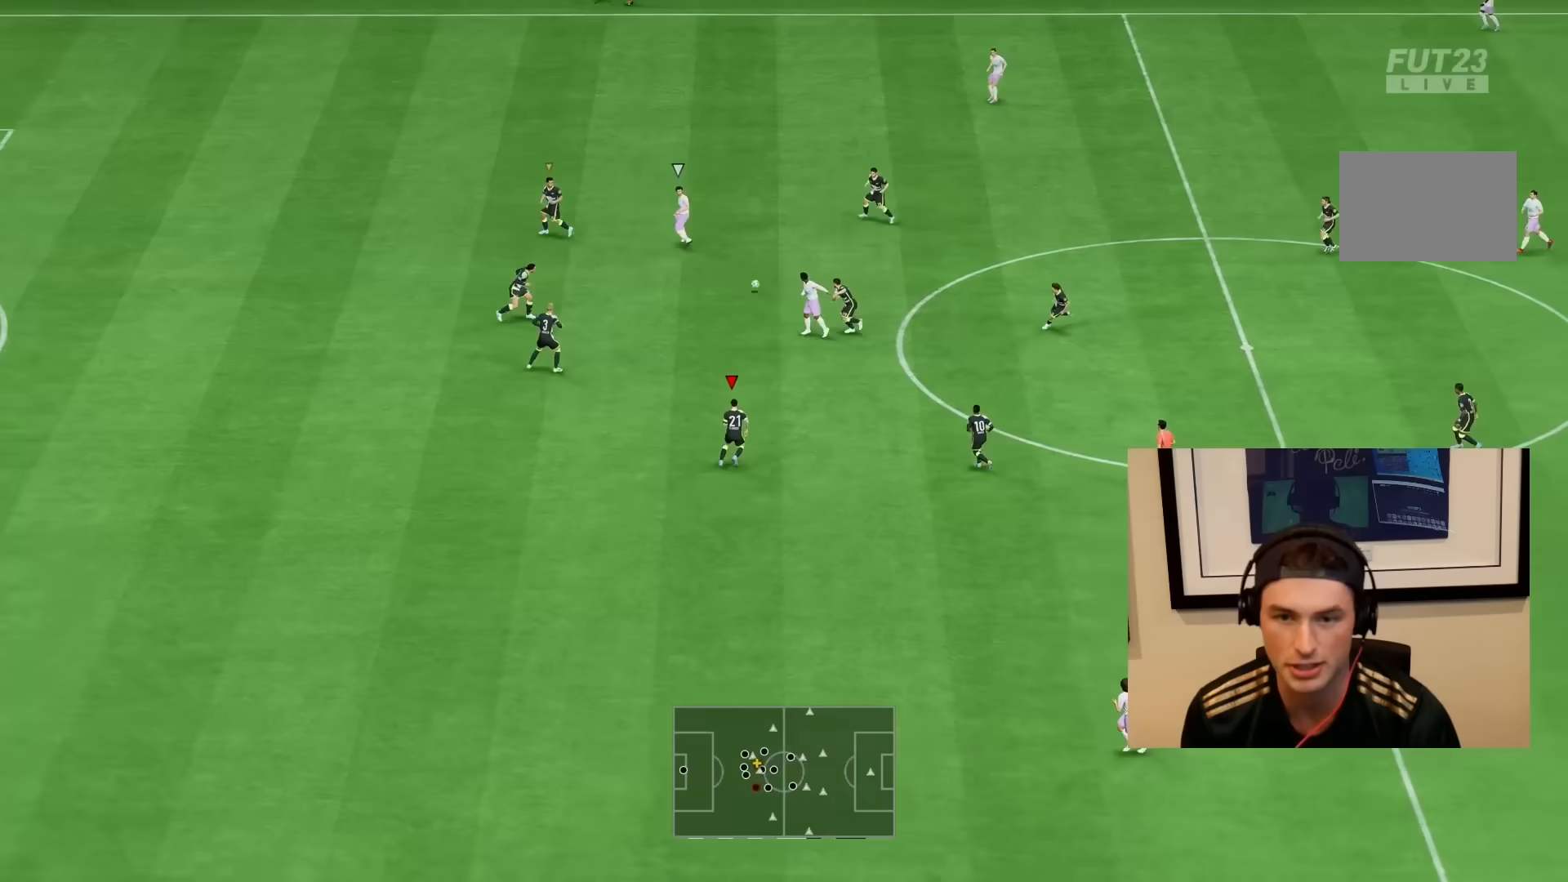
{"dt_ms": 500, "buttons": ["R1", "R2"], "left_stick": "right", "right_stick": "center", "events": [[250, "left_stick", "up-left"], [300, "L2", "up"], [333, "L1", "down"], [400, "left_stick", "up-right"], [467, "L1", "up"], [467, "left_stick", "right"]]}
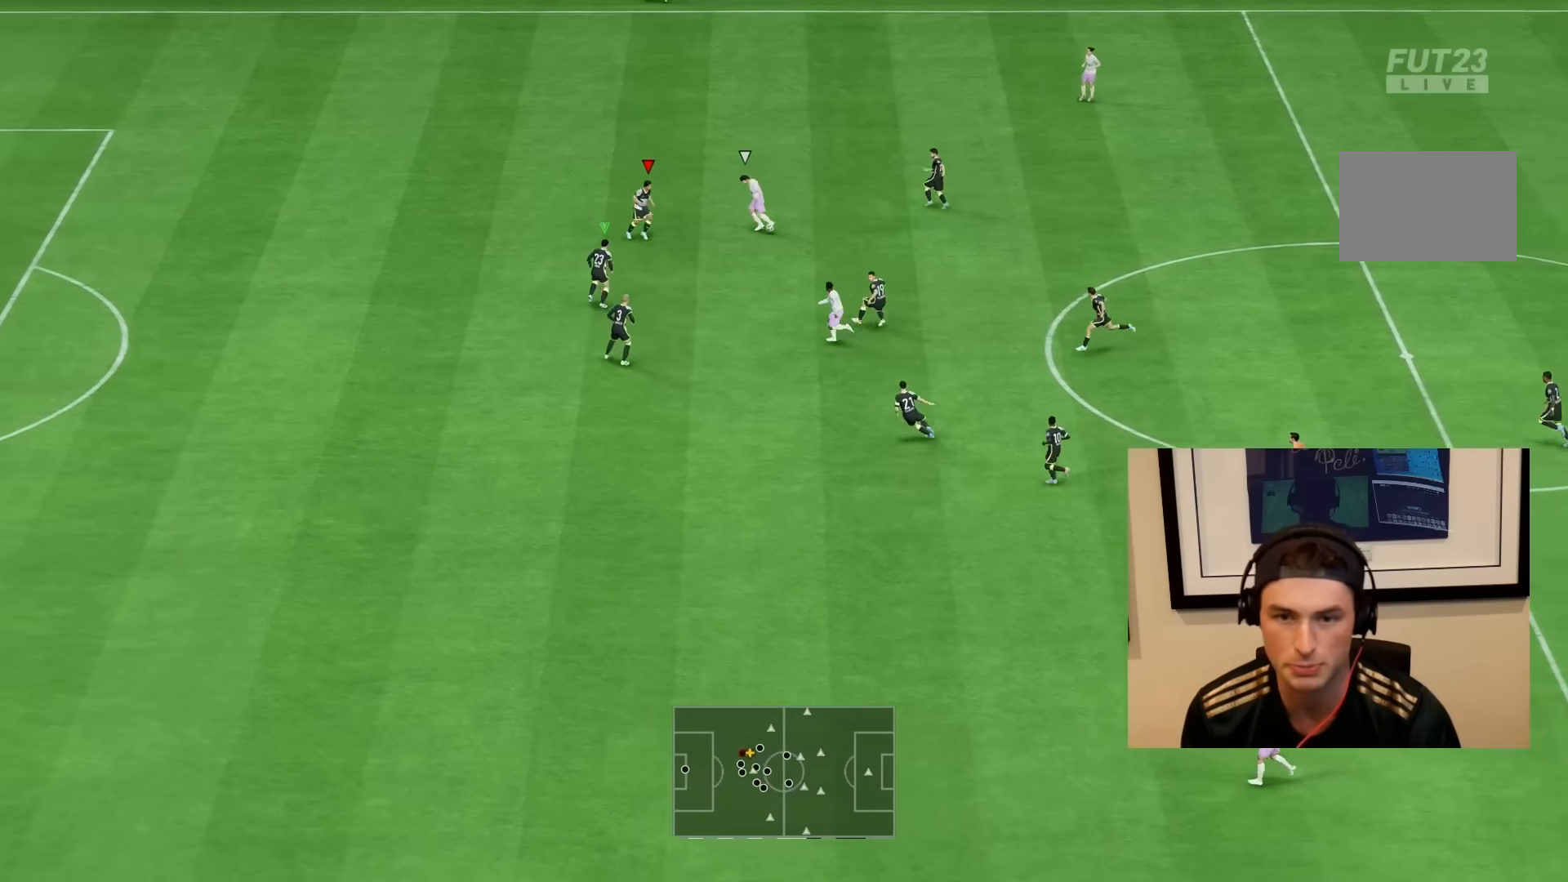
{"dt_ms": 500, "buttons": ["L2", "R2"], "left_stick": "right", "right_stick": "center", "events": [[67, "L2", "down"], [283, "CIRCLE", "down"], [333, "R1", "up"], [383, "CIRCLE", "up"]]}
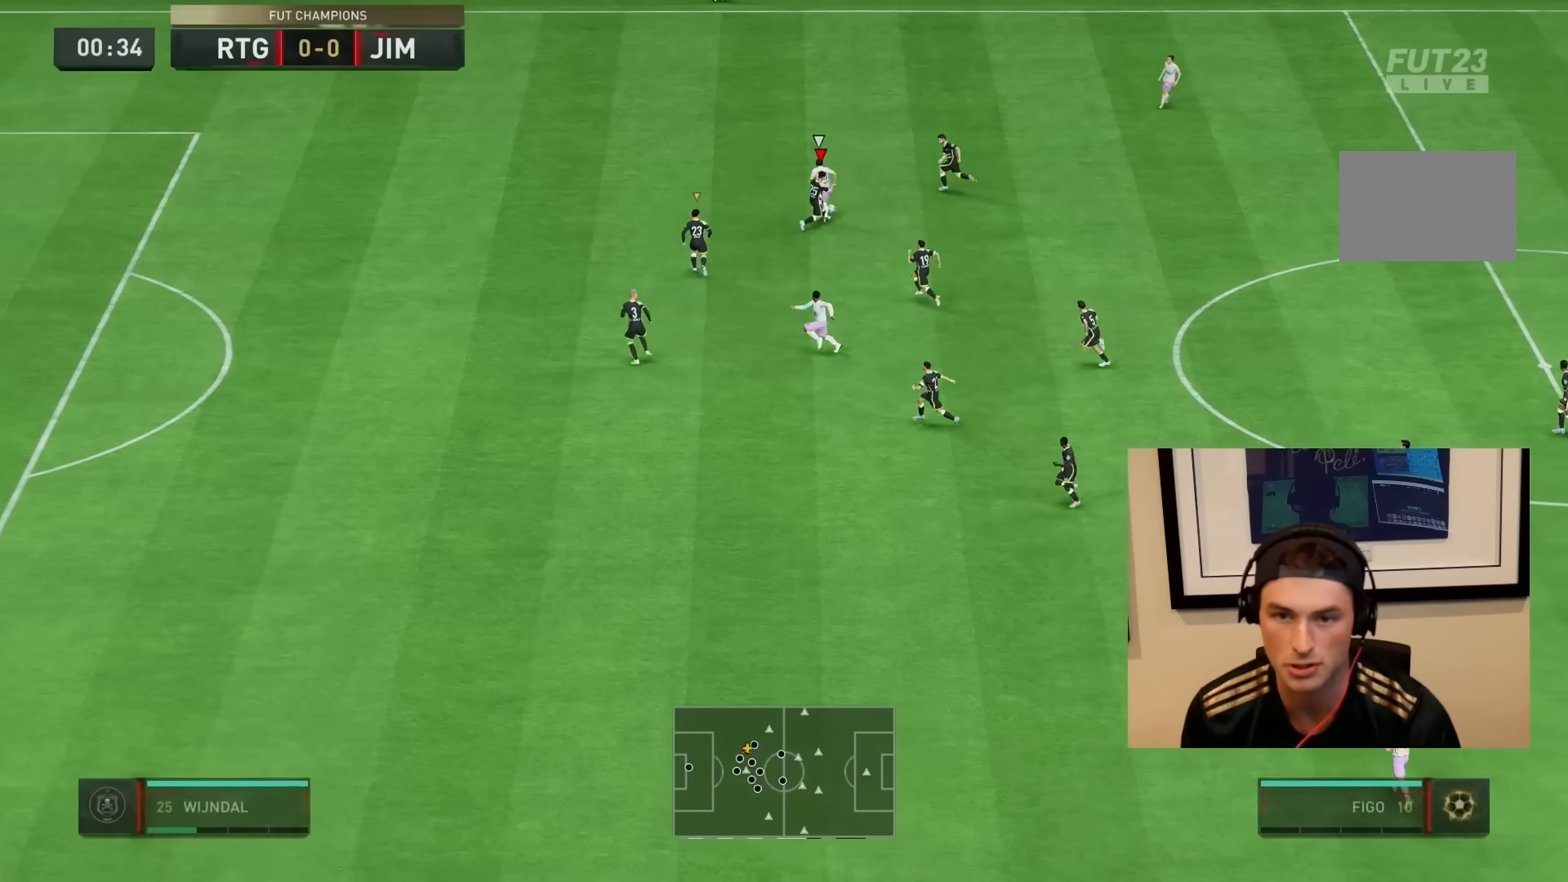
{"dt_ms": 500, "buttons": ["R2"], "left_stick": "up", "right_stick": "center", "events": [[117, "L2", "up"], [317, "L1", "down"], [383, "left_stick", "up"], [483, "L1", "up"]]}
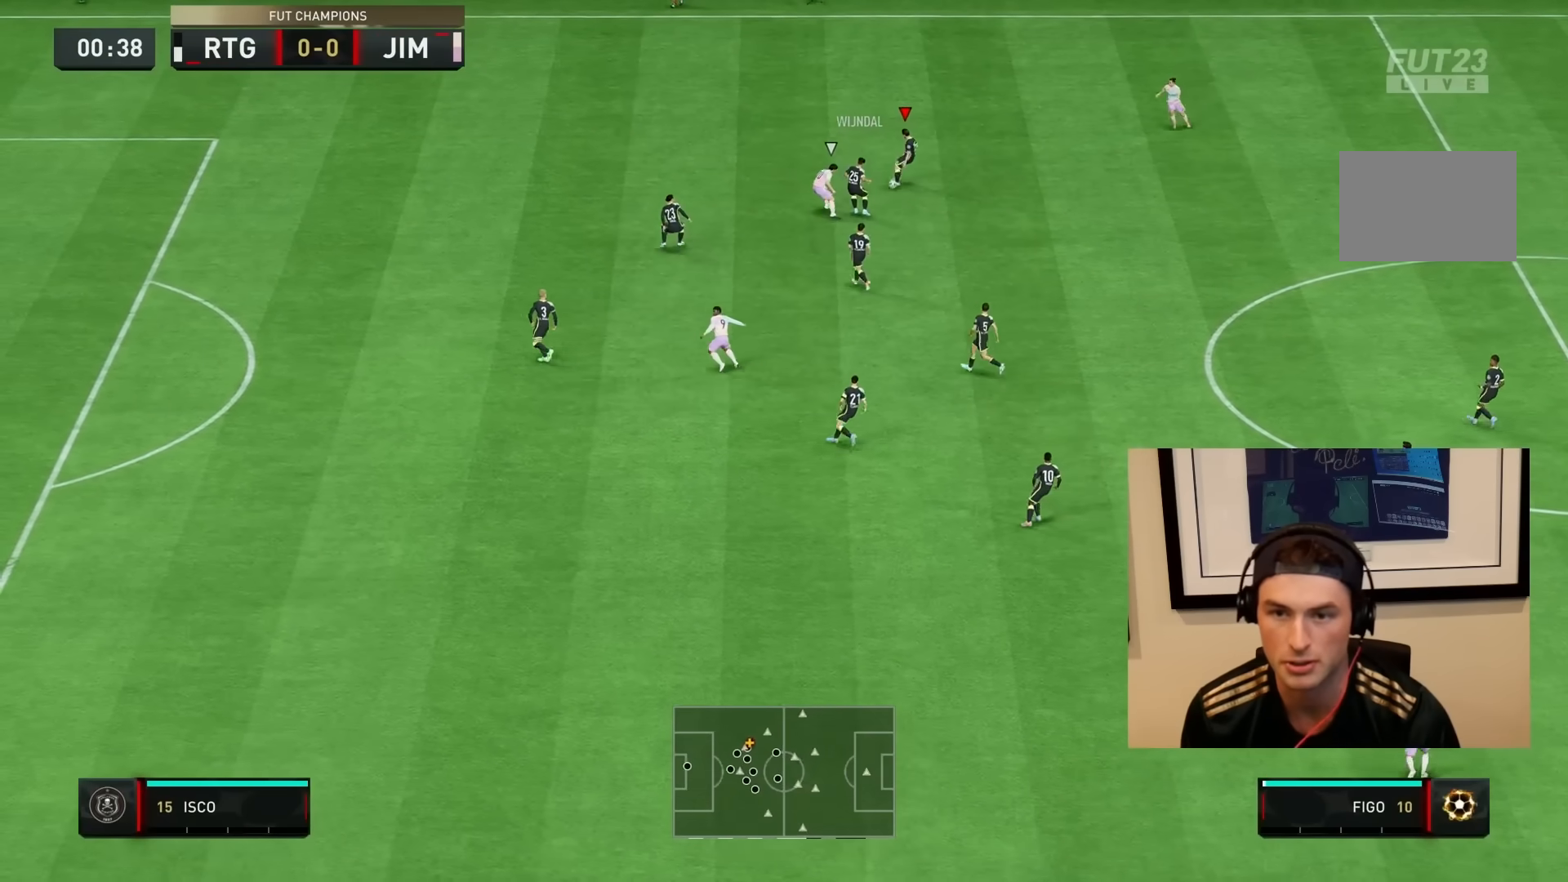
{"dt_ms": 500, "buttons": [], "left_stick": "down-right", "right_stick": "center", "events": [[50, "left_stick", "right"], [133, "R2", "up"], [317, "left_stick", "down-right"]]}
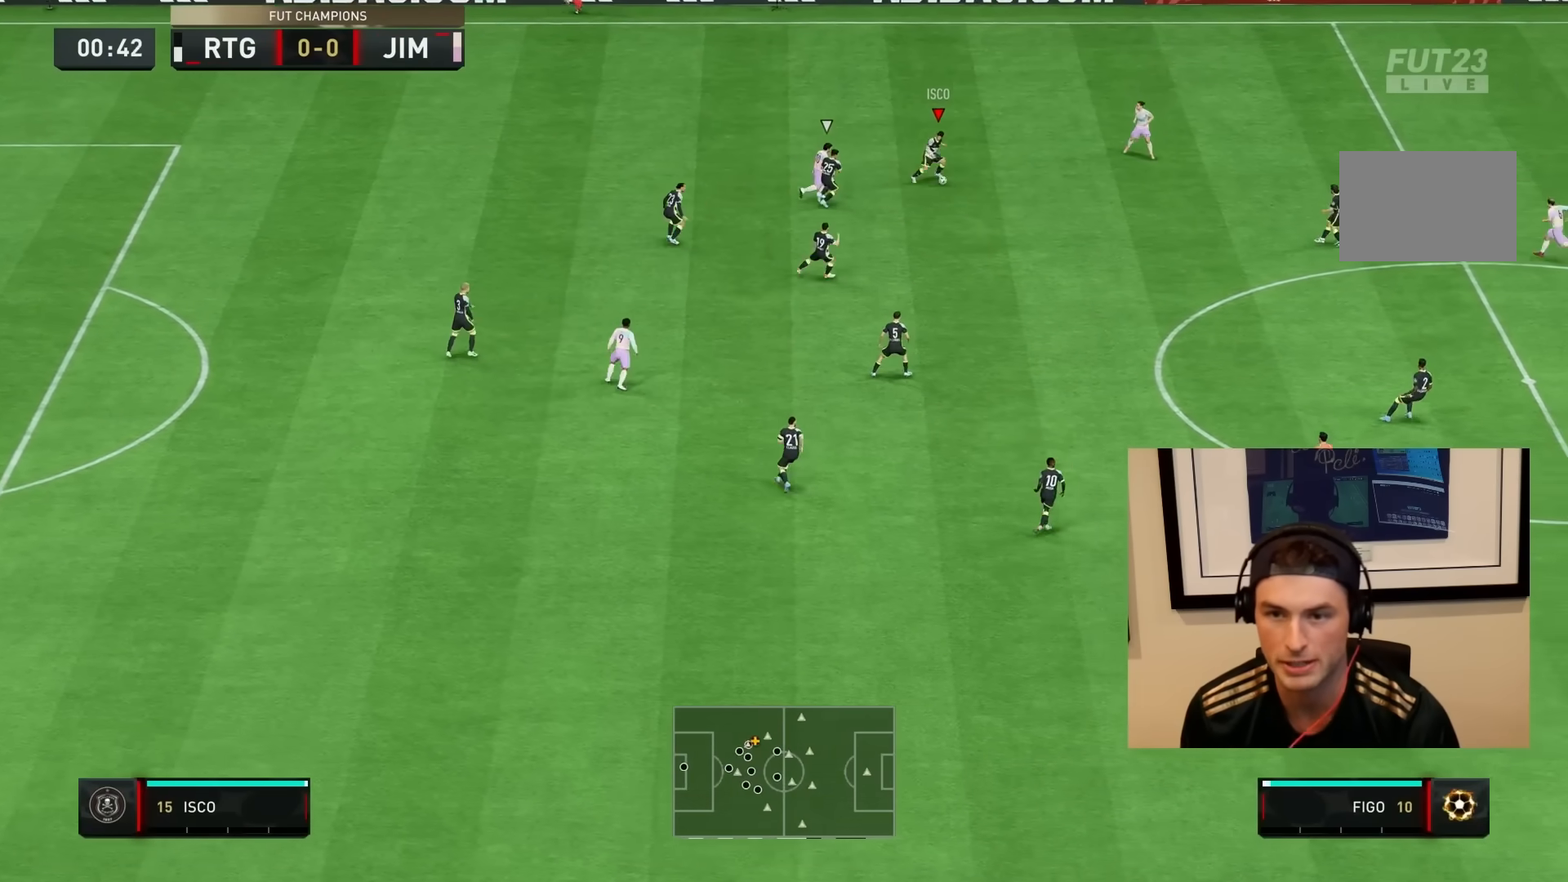
{"dt_ms": 500, "buttons": [], "left_stick": "down-right", "right_stick": "center", "events": [[50, "CROSS", "down"], [217, "CROSS", "up"]]}
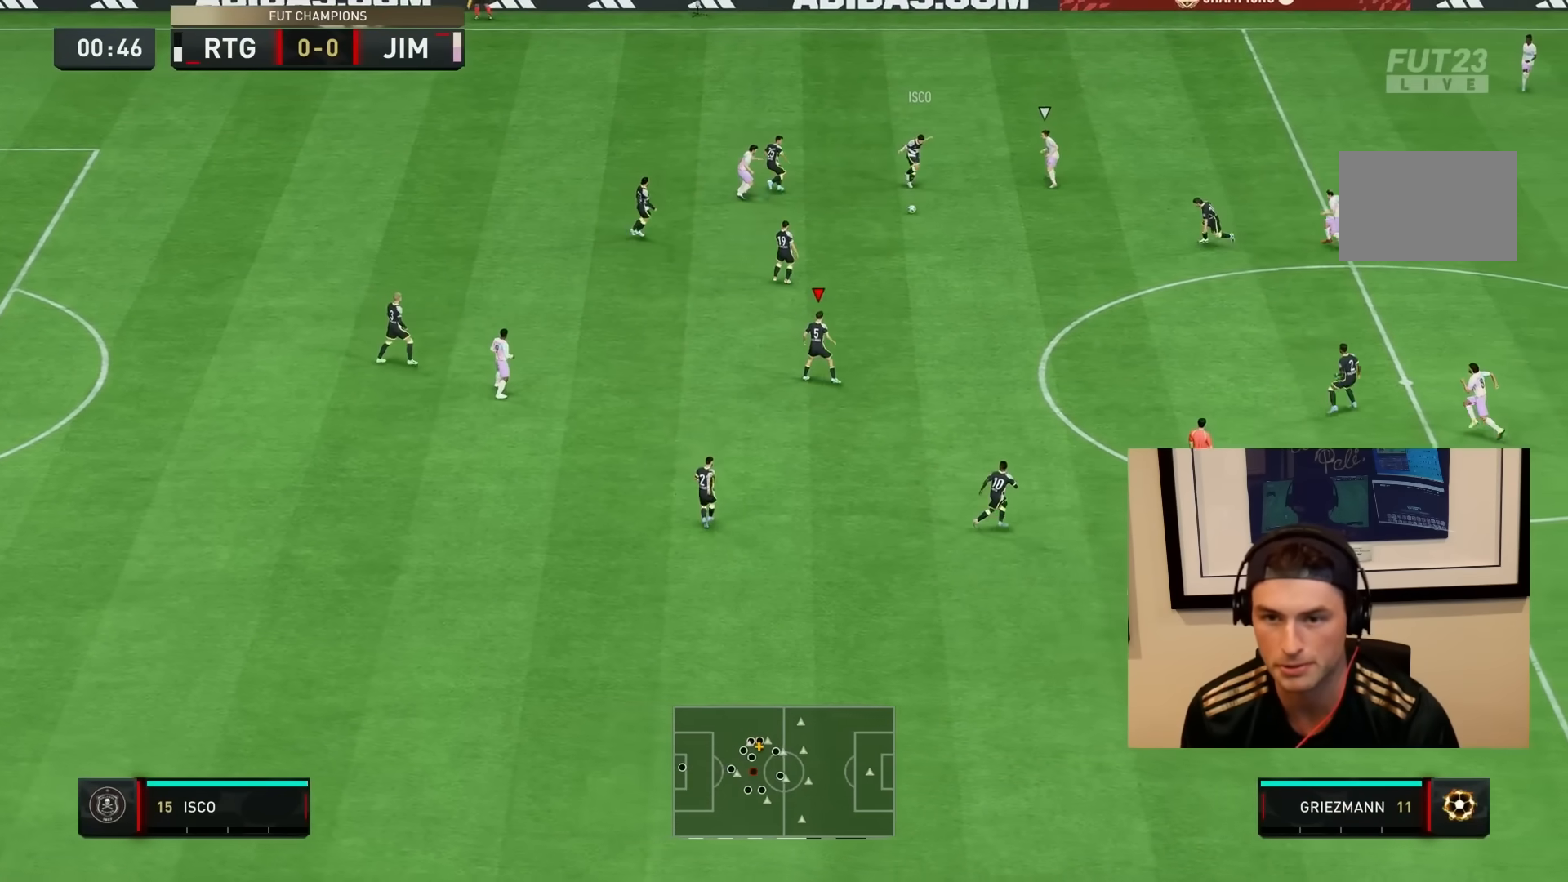
{"dt_ms": 500, "buttons": [], "left_stick": "down-right", "right_stick": "center", "events": [[33, "R2", "down"], [33, "left_stick", "center"], [150, "left_stick", "down-right"], [483, "R2", "up"]]}
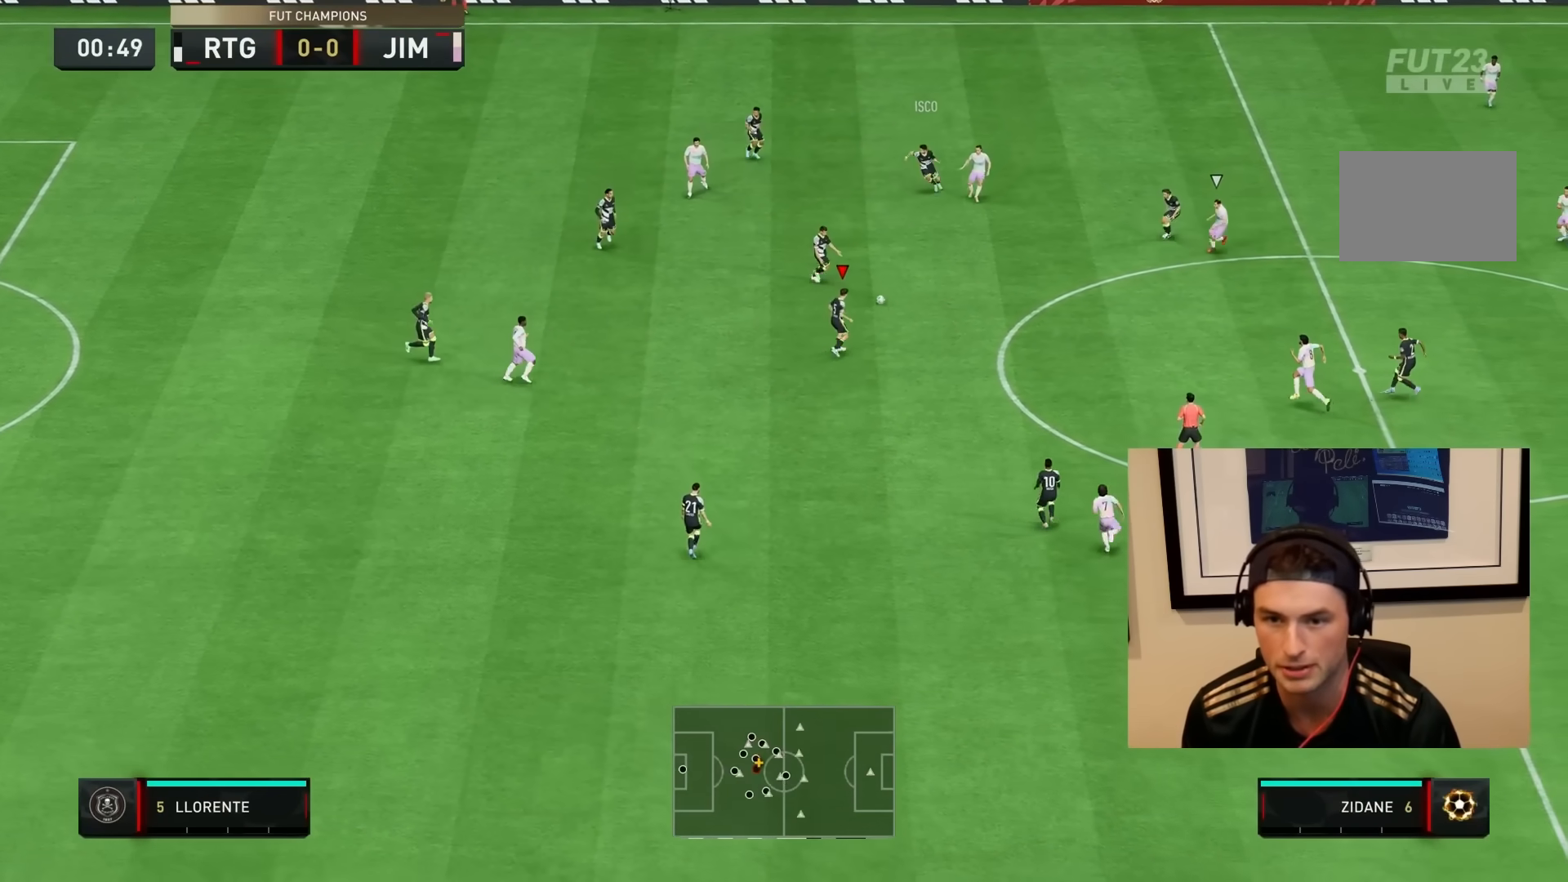
{"dt_ms": 500, "buttons": [], "left_stick": "center", "right_stick": "down", "events": [[250, "left_stick", "center"], [250, "right_stick", "down"]]}
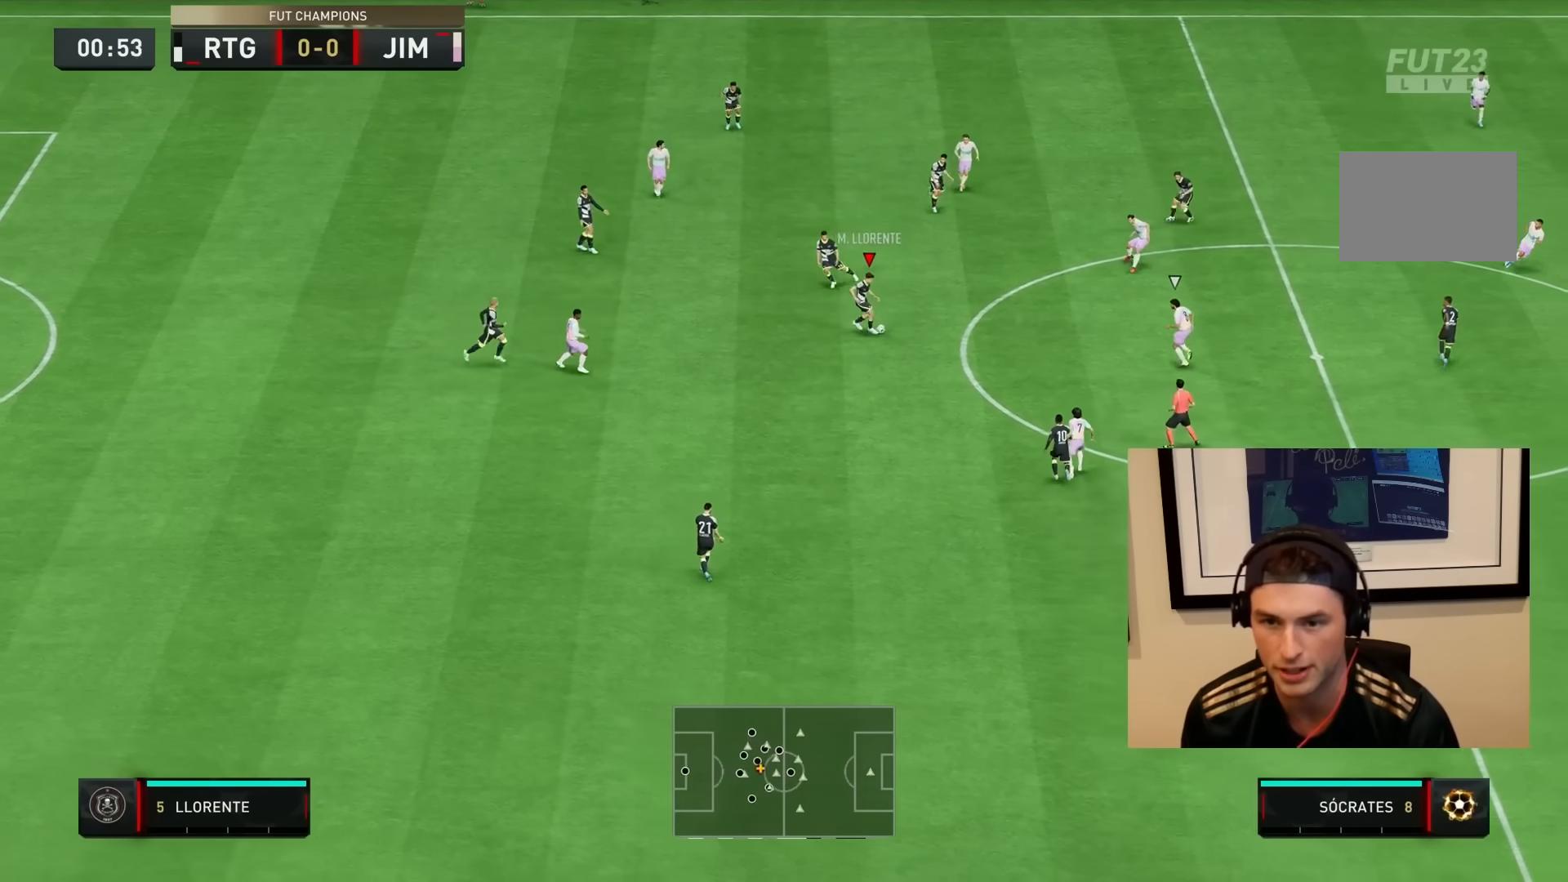
{"dt_ms": 500, "buttons": [], "left_stick": "down", "right_stick": "center", "events": [[50, "left_stick", "down"], [117, "right_stick", "center"]]}
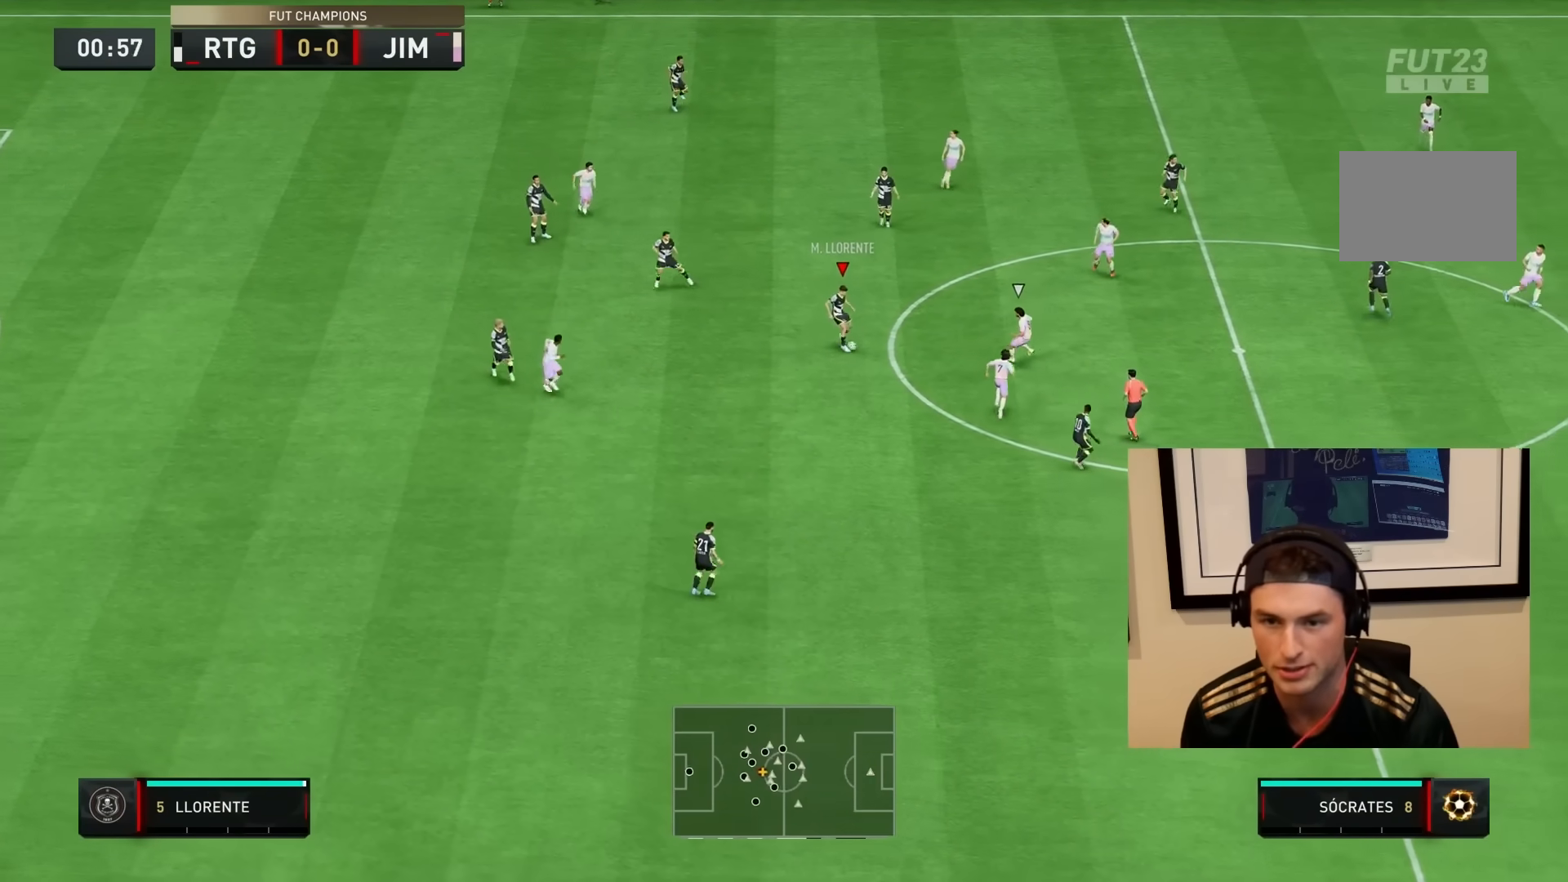
{"dt_ms": 500, "buttons": [], "left_stick": "down", "right_stick": "center", "events": [[167, "TRIANGLE", "down"], [417, "TRIANGLE", "up"]]}
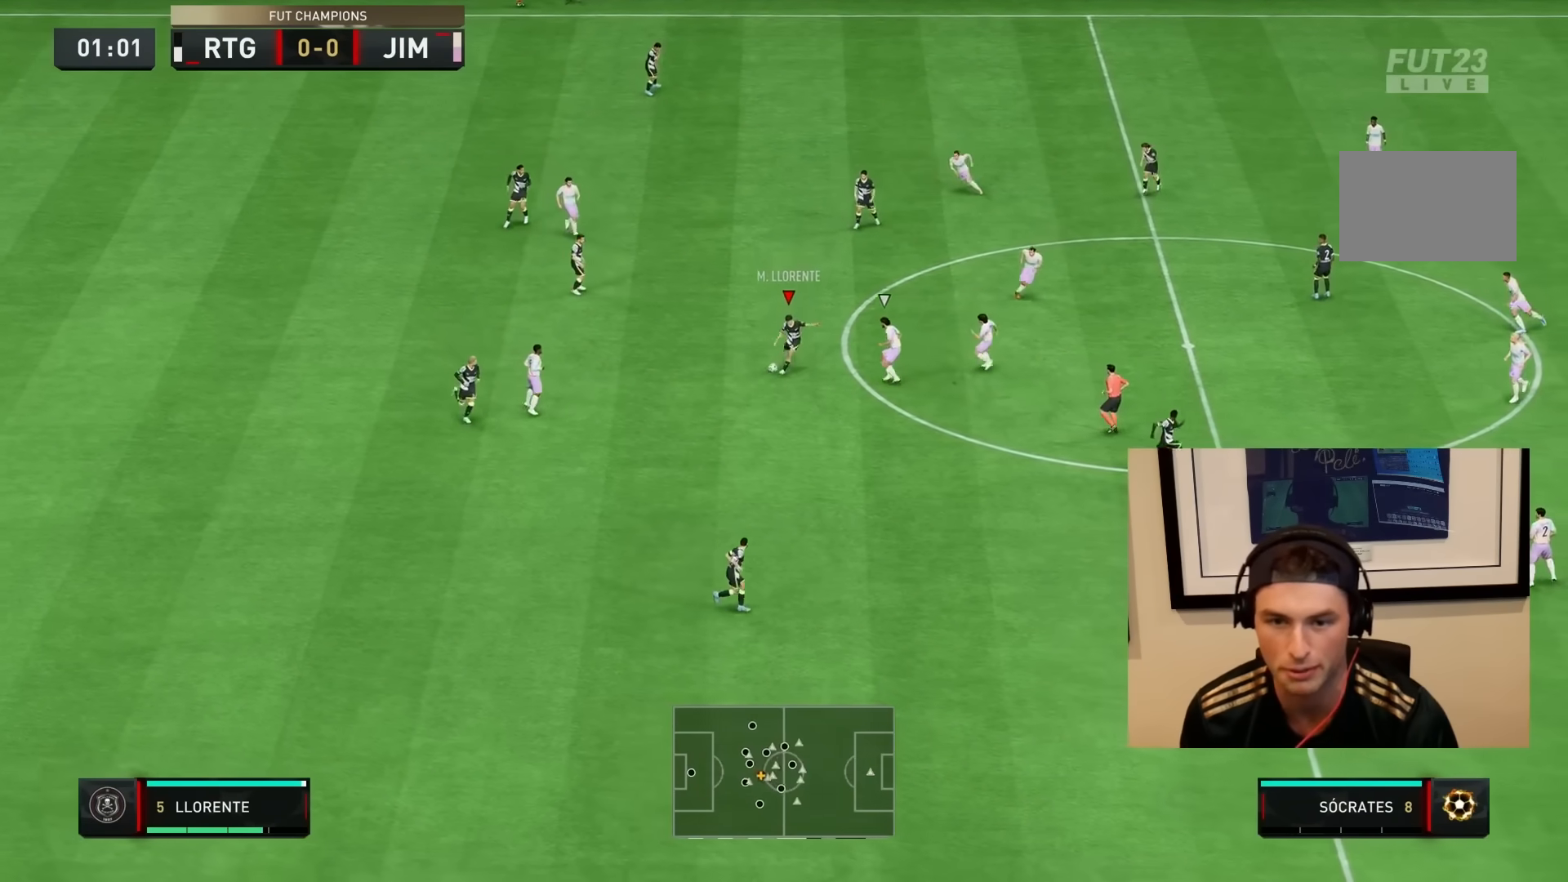
{"dt_ms": 500, "buttons": ["R2"], "left_stick": "down-right", "right_stick": "center", "events": [[217, "left_stick", "down-right"], [233, "R2", "down"]]}
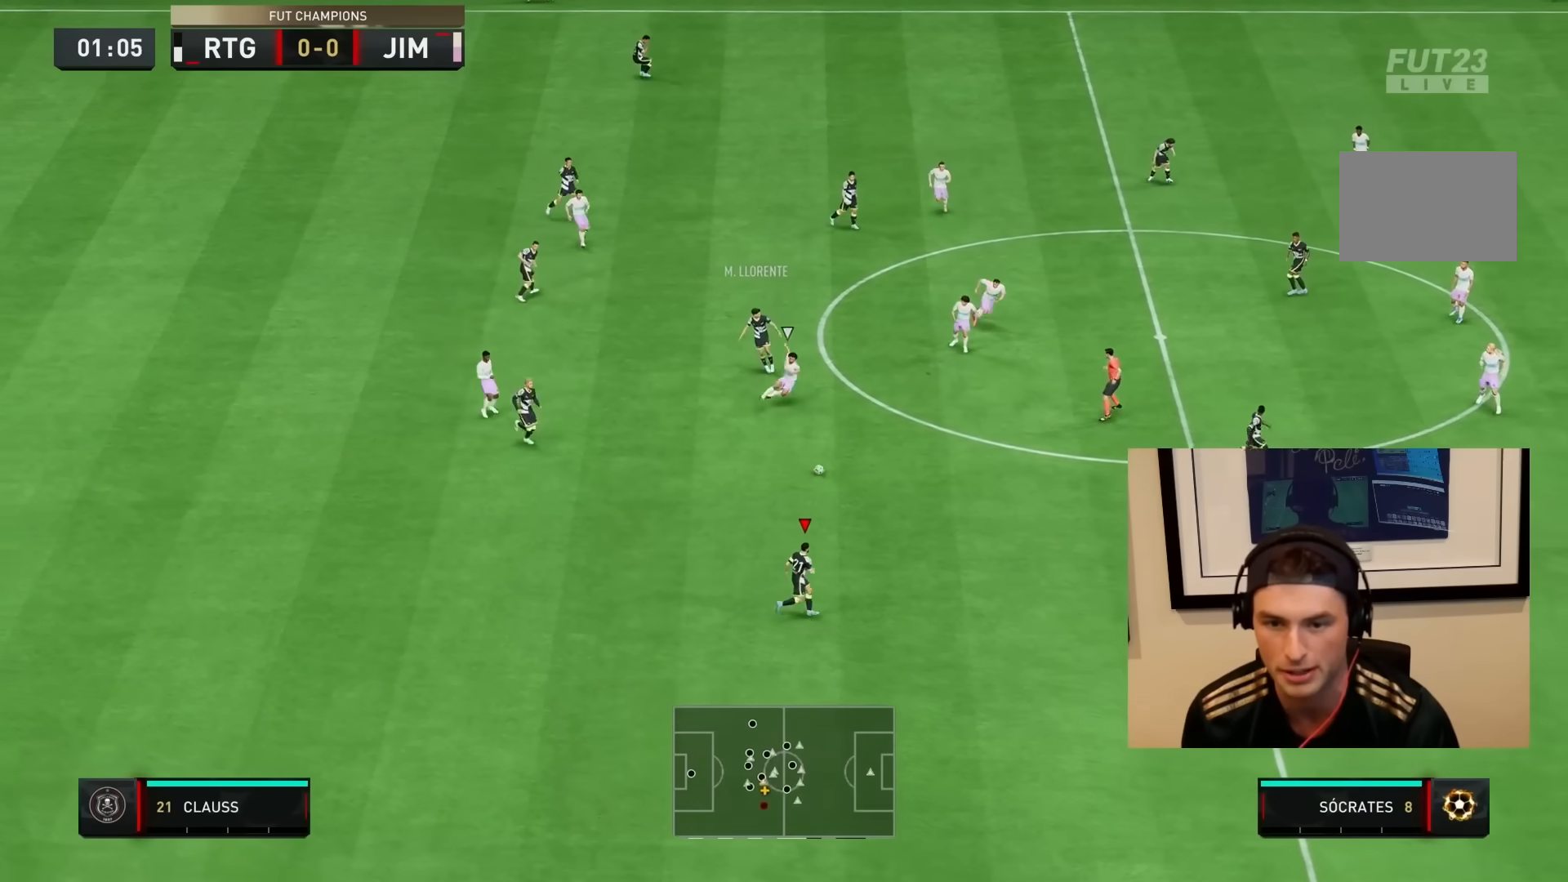
{"dt_ms": 500, "buttons": [], "left_stick": "down", "right_stick": "center", "events": [[283, "left_stick", "right"], [317, "R2", "up"], [417, "CROSS", "down"], [500, "CROSS", "up"], [500, "left_stick", "down"]]}
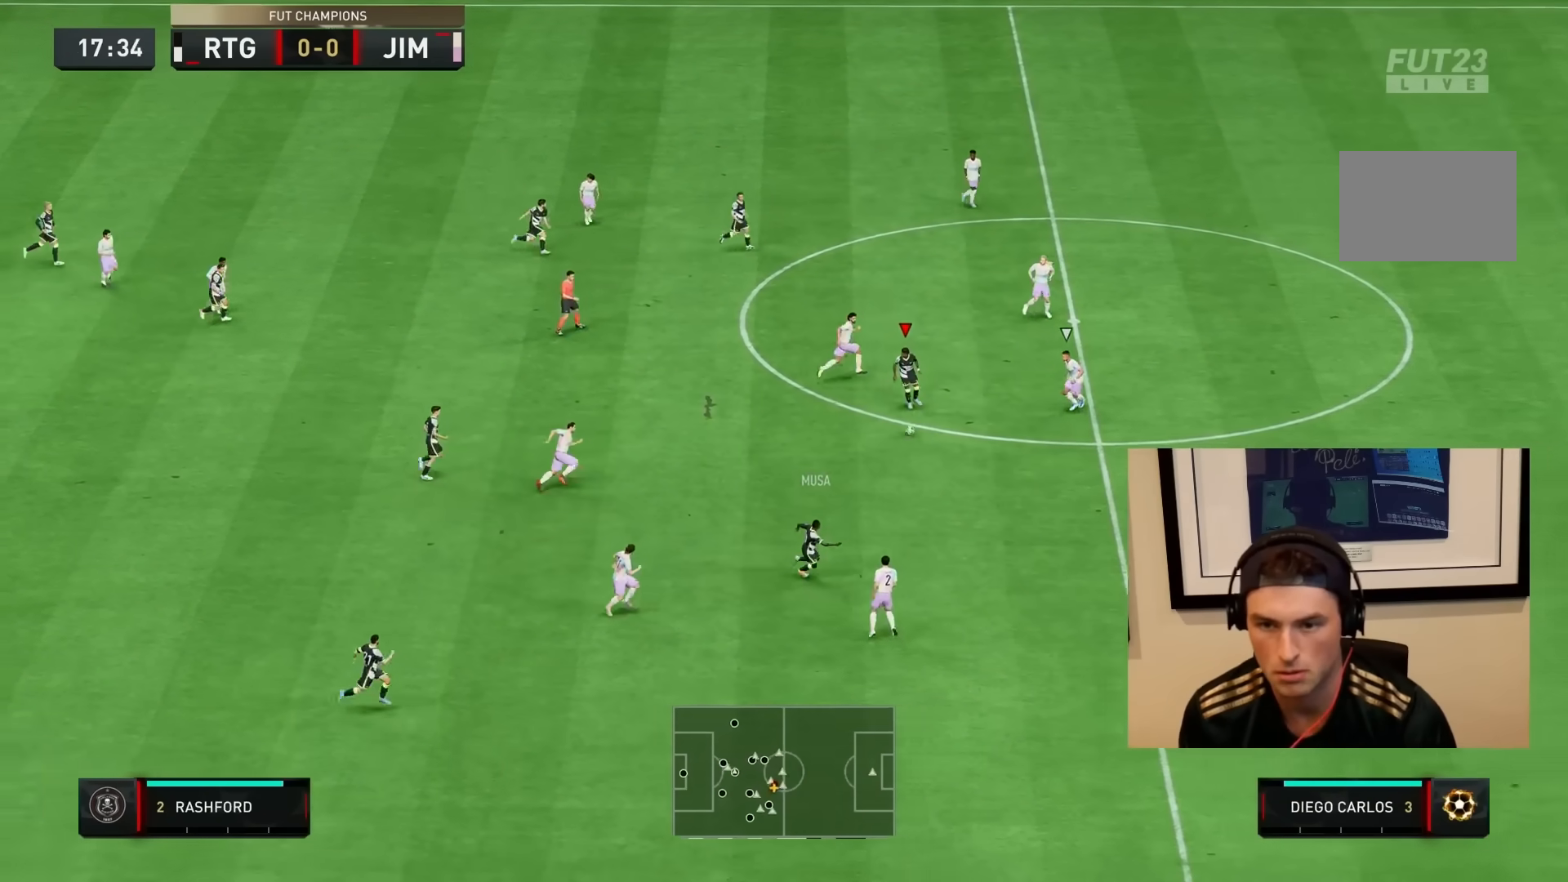
{"dt_ms": 500, "buttons": [], "left_stick": "center", "right_stick": "center", "events": [[167, "left_stick", "down-right"], [250, "right_stick", "down"], [383, "left_stick", "center"], [400, "right_stick", "center"]]}
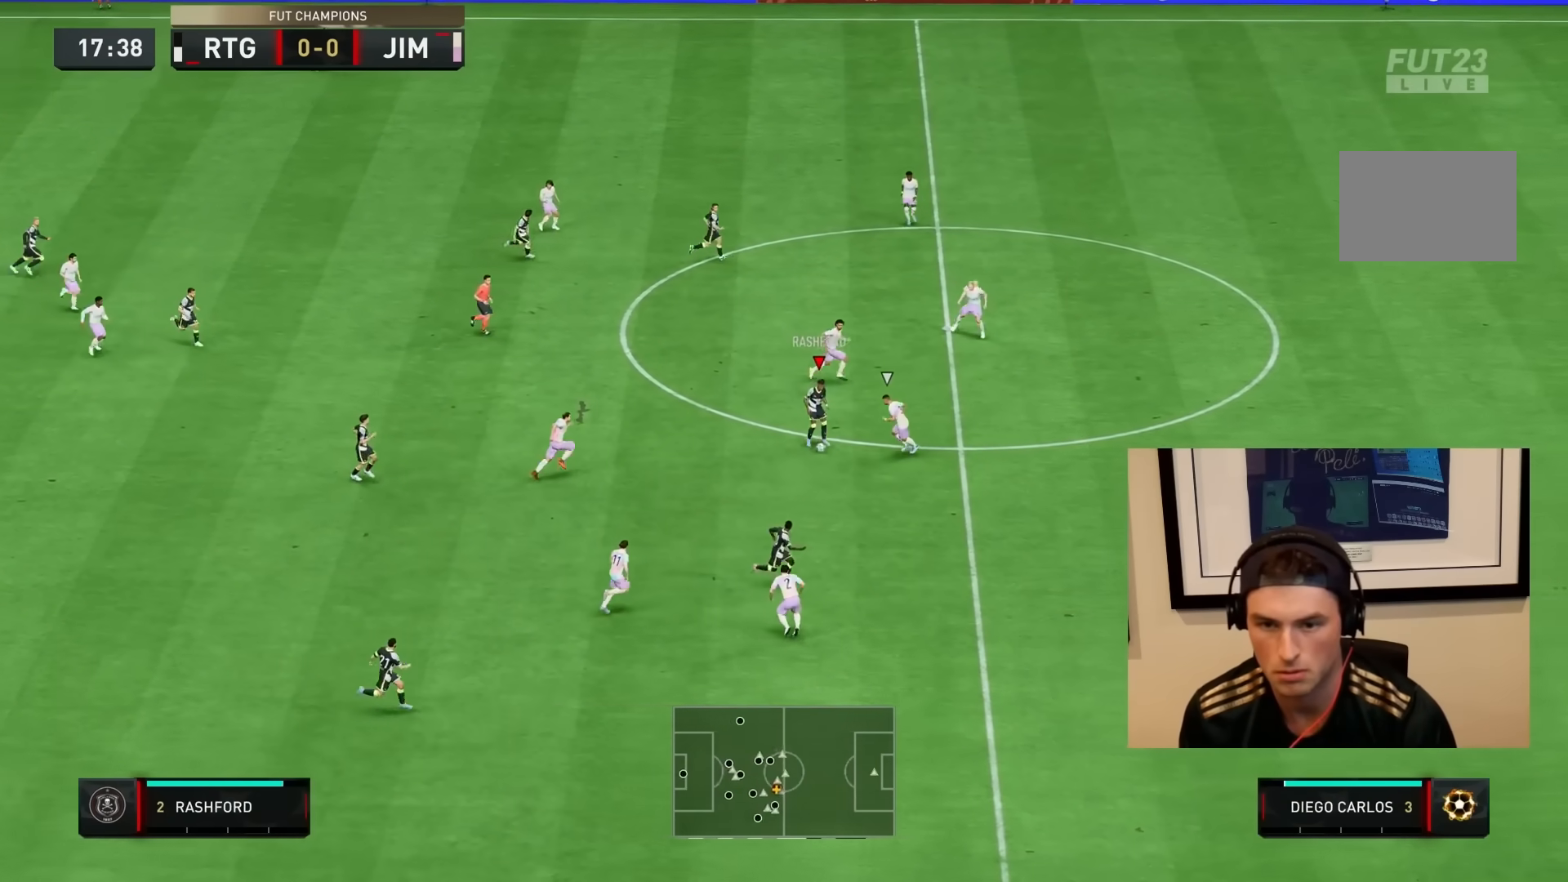
{"dt_ms": 500, "buttons": [], "left_stick": "center", "right_stick": "center", "events": []}
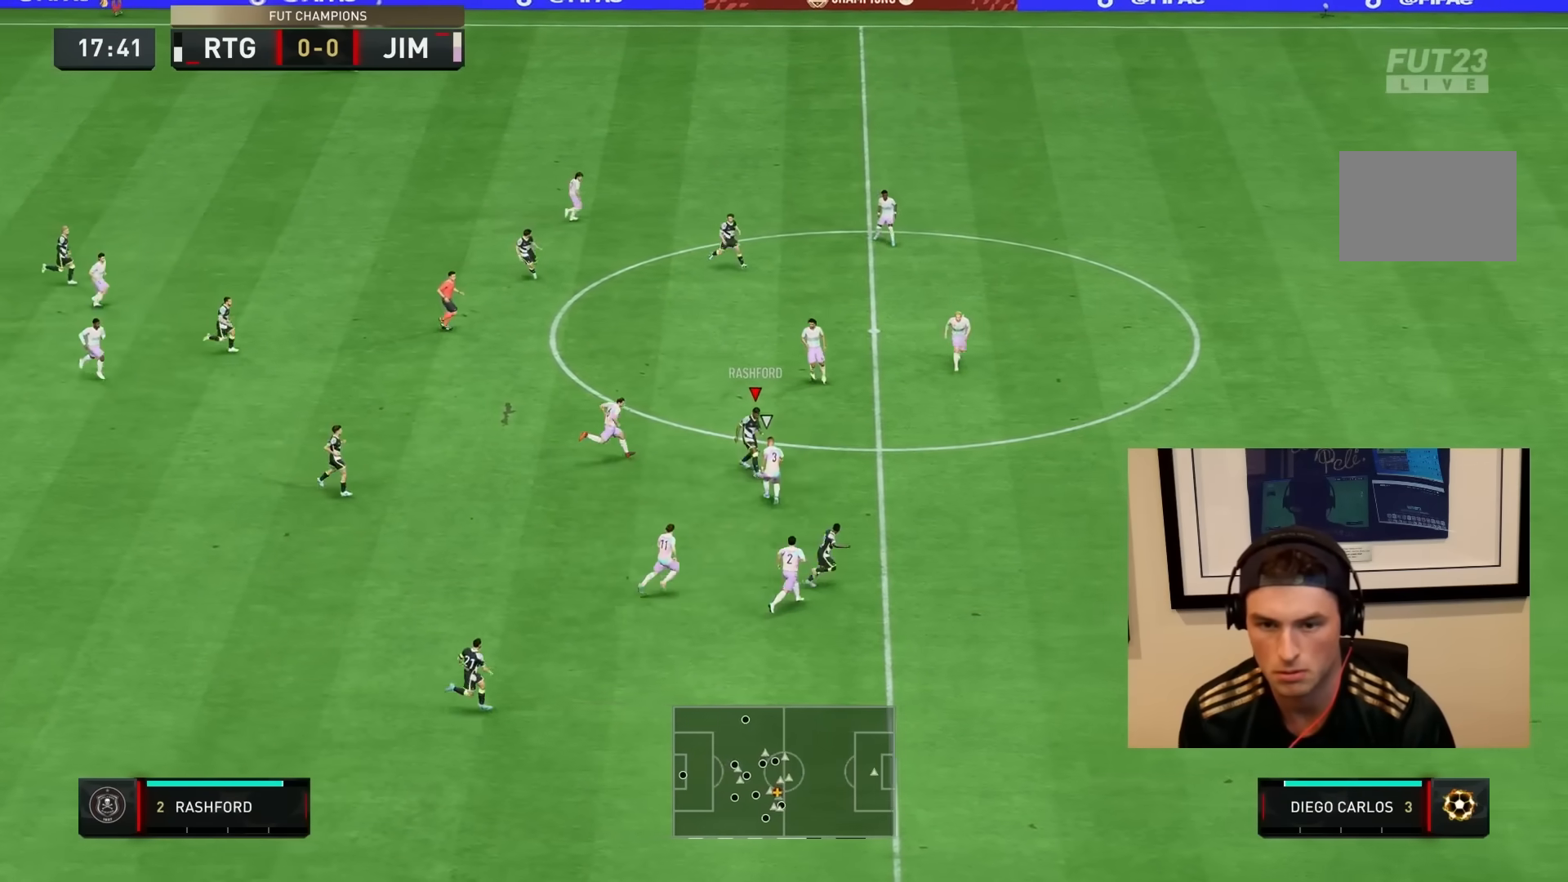
{"dt_ms": 500, "buttons": [], "left_stick": "down", "right_stick": "center", "events": [[200, "left_stick", "right"], [500, "left_stick", "down"]]}
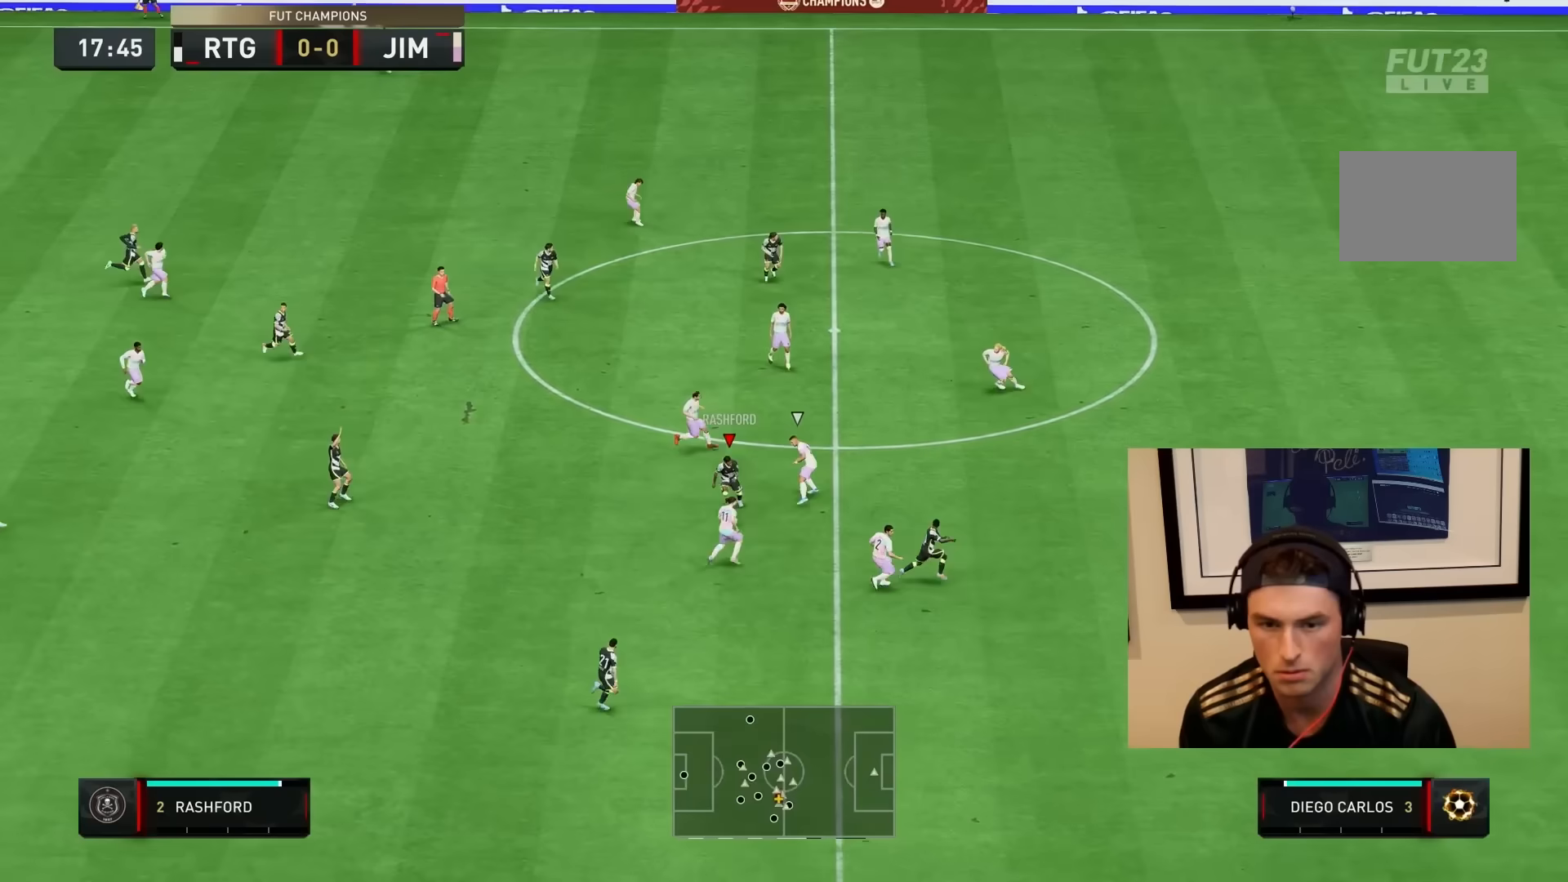
{"dt_ms": 500, "buttons": ["R2"], "left_stick": "down-right", "right_stick": "center", "events": [[33, "TRIANGLE", "down"], [100, "left_stick", "down-right"], [167, "TRIANGLE", "up"], [500, "R2", "down"]]}
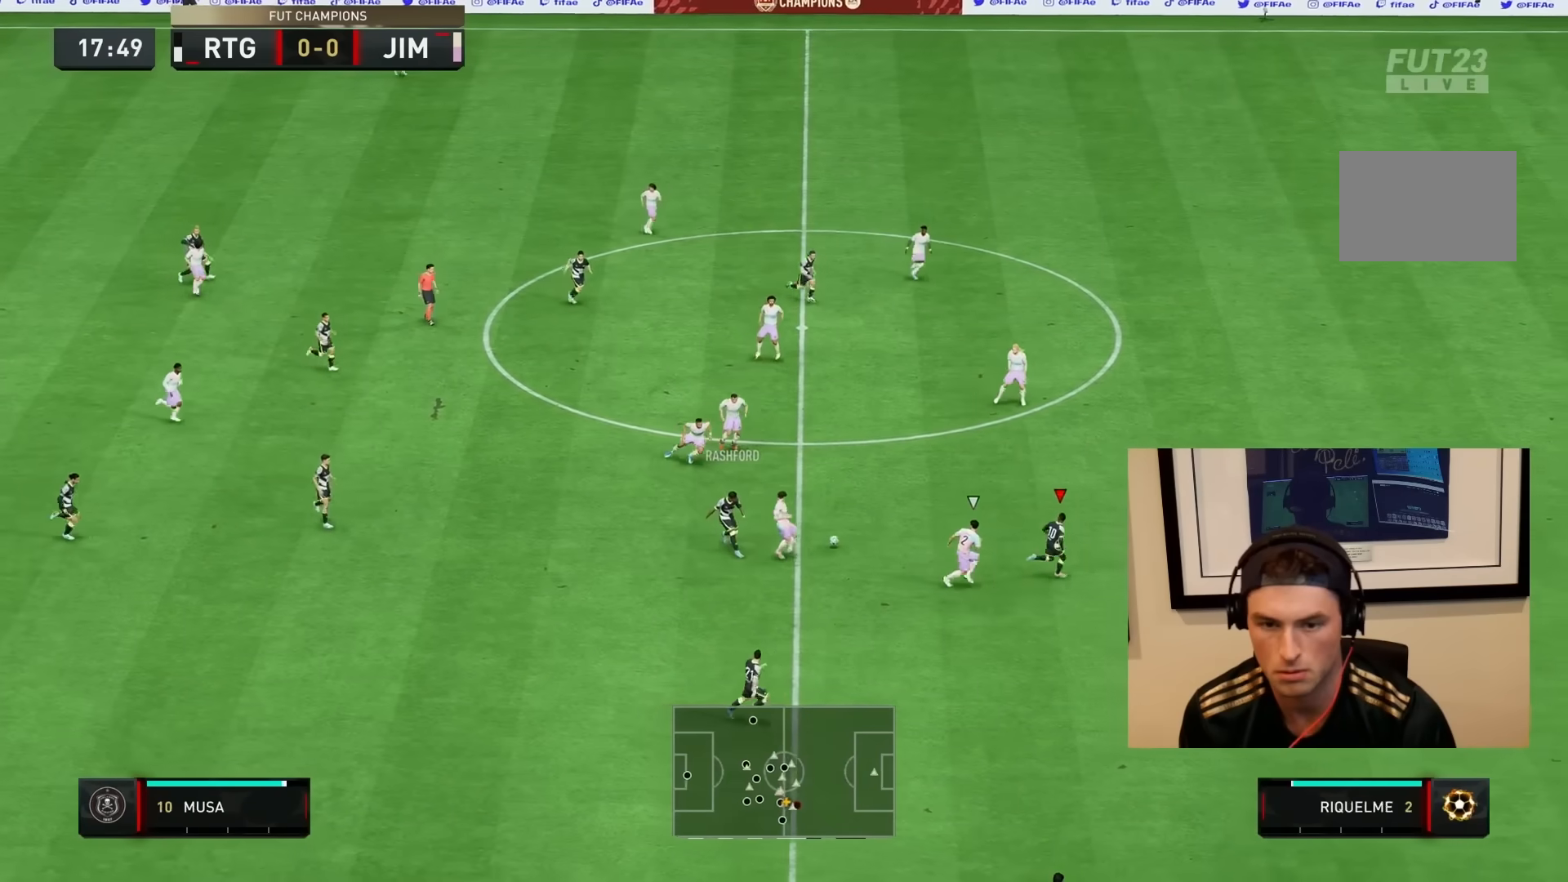
{"dt_ms": 500, "buttons": ["R2"], "left_stick": "right", "right_stick": "center"}
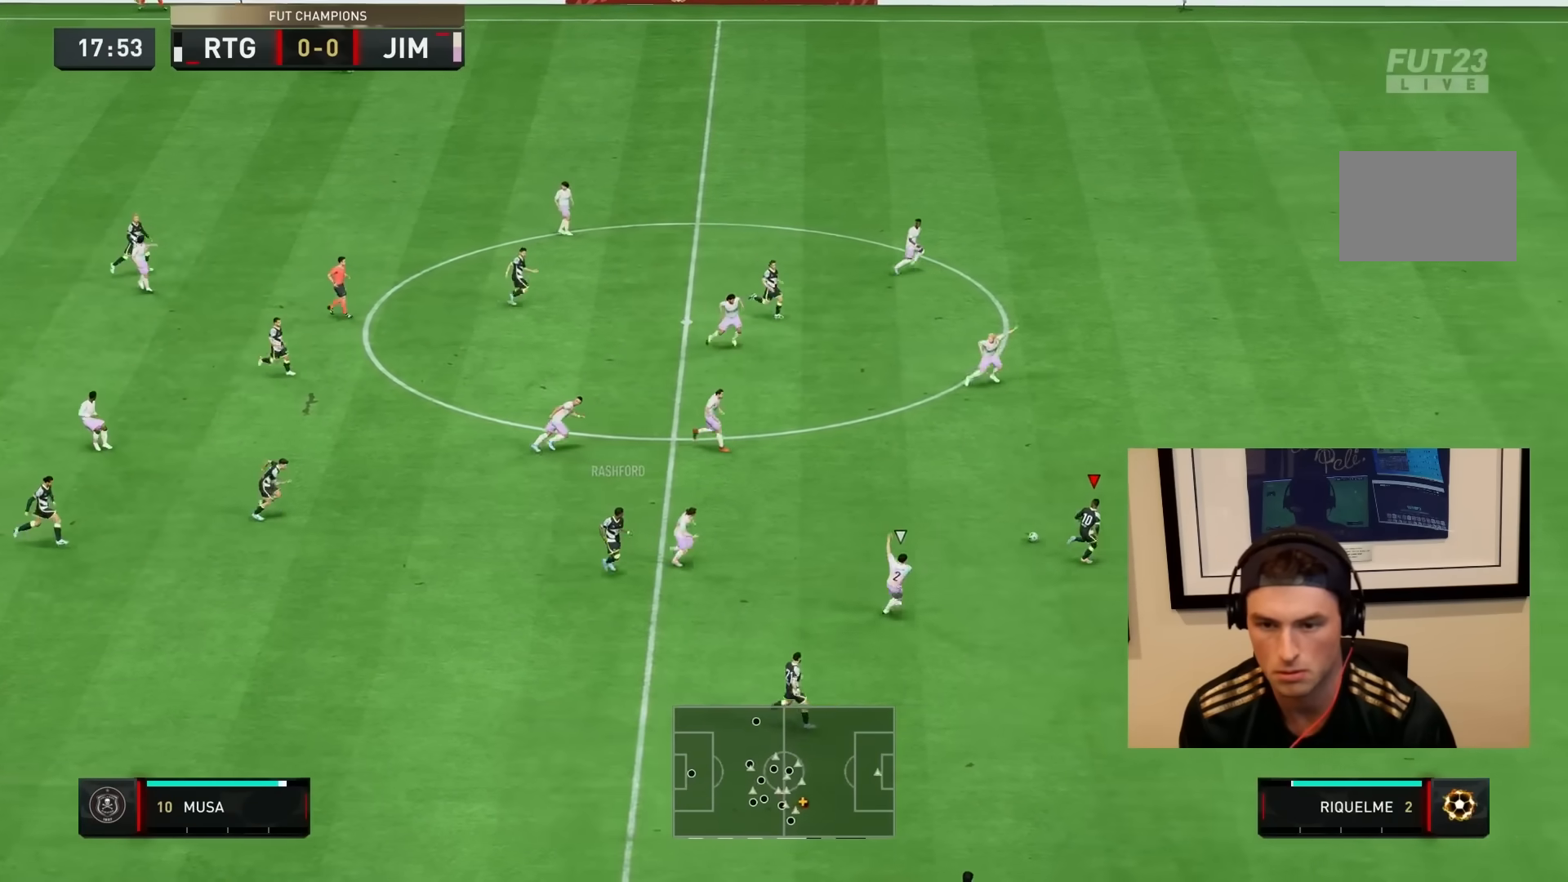
{"dt_ms": 500, "buttons": ["R2"], "left_stick": "right", "right_stick": "center", "events": []}
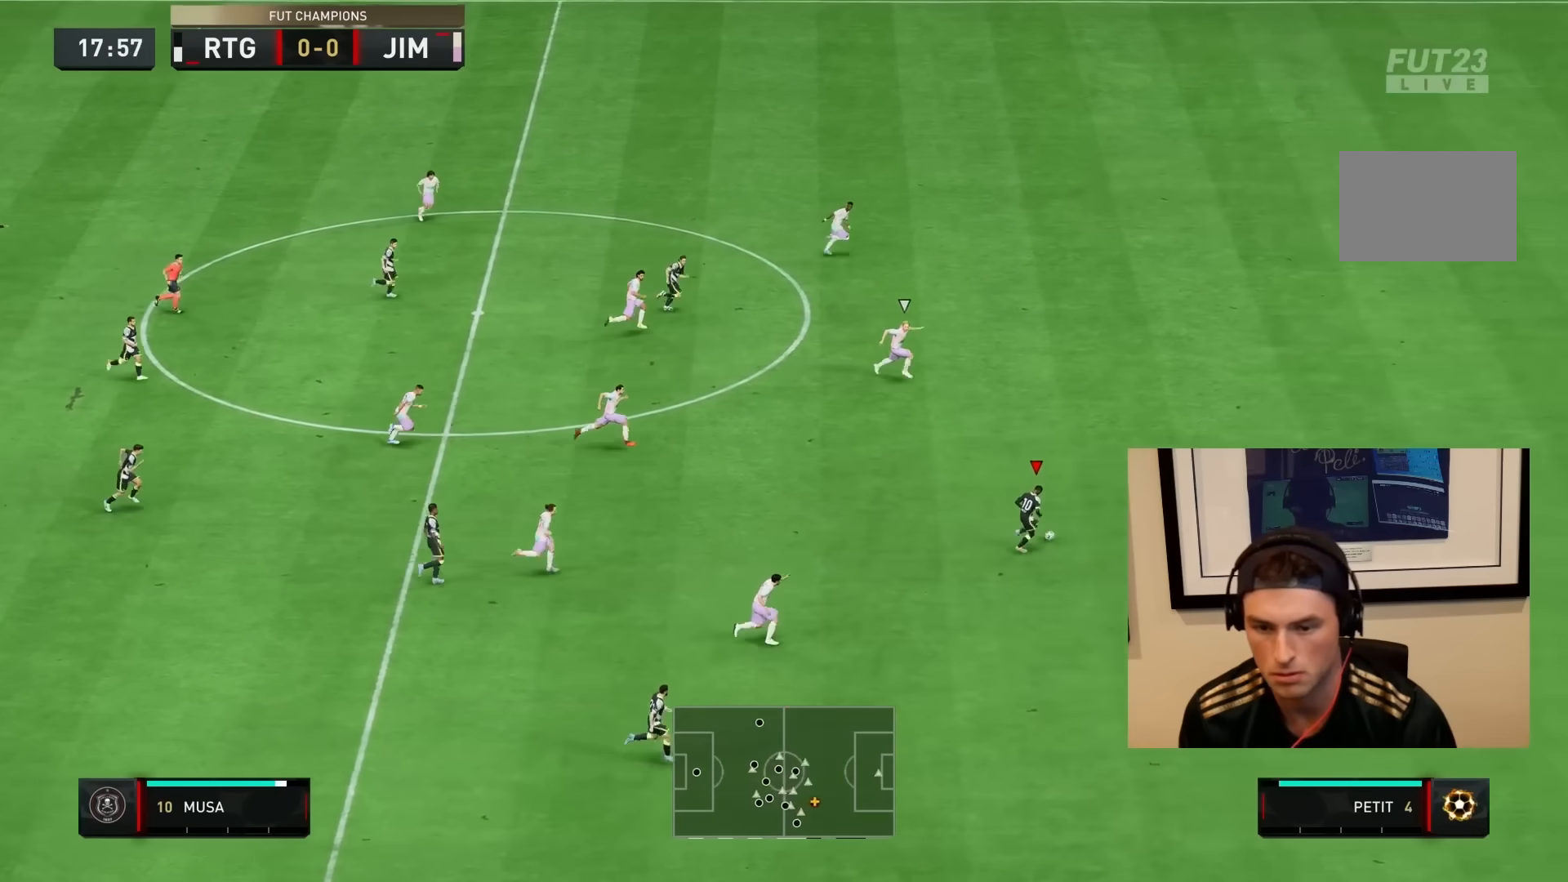
{"dt_ms": 500, "buttons": ["R2"], "left_stick": "right", "right_stick": "center", "events": []}
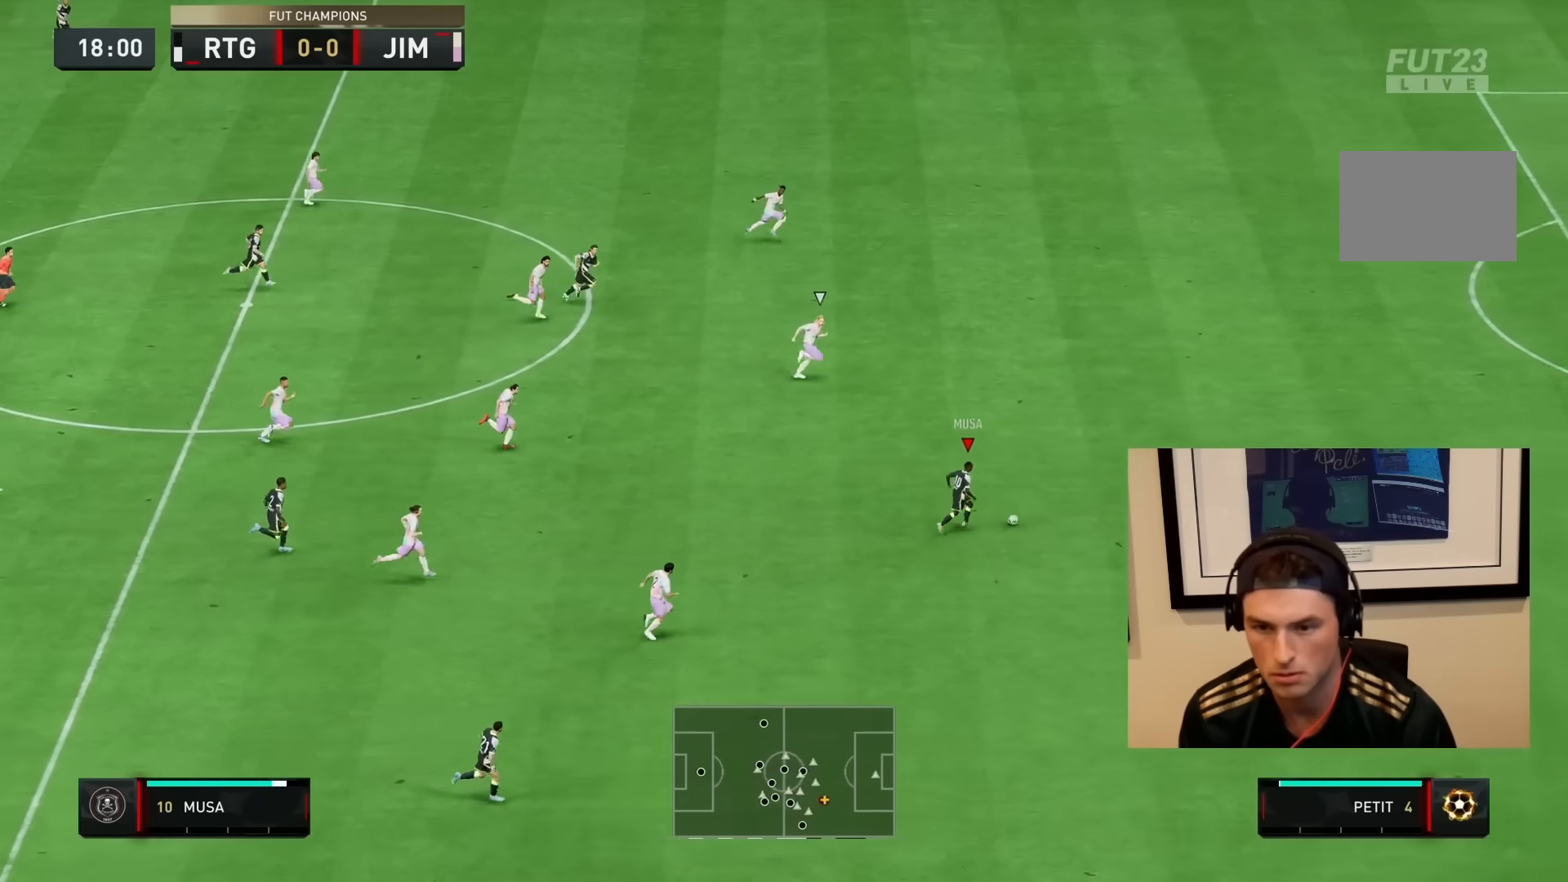
{"dt_ms": 500, "buttons": ["R2"], "left_stick": "right", "right_stick": "center", "events": []}
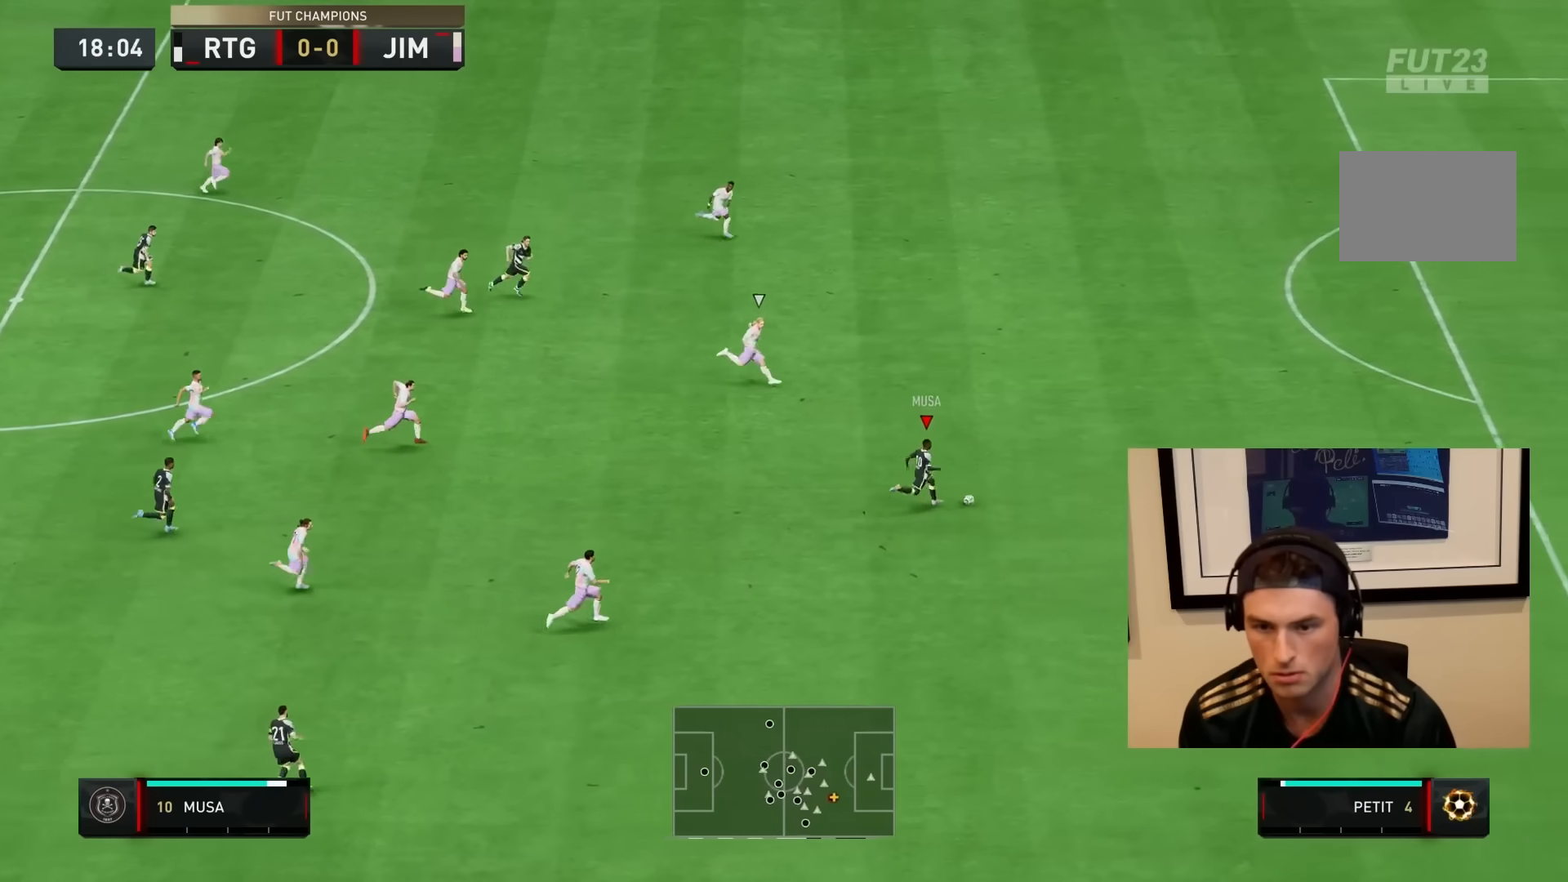
{"dt_ms": 500, "buttons": ["R2"], "left_stick": "right", "right_stick": "center", "events": []}
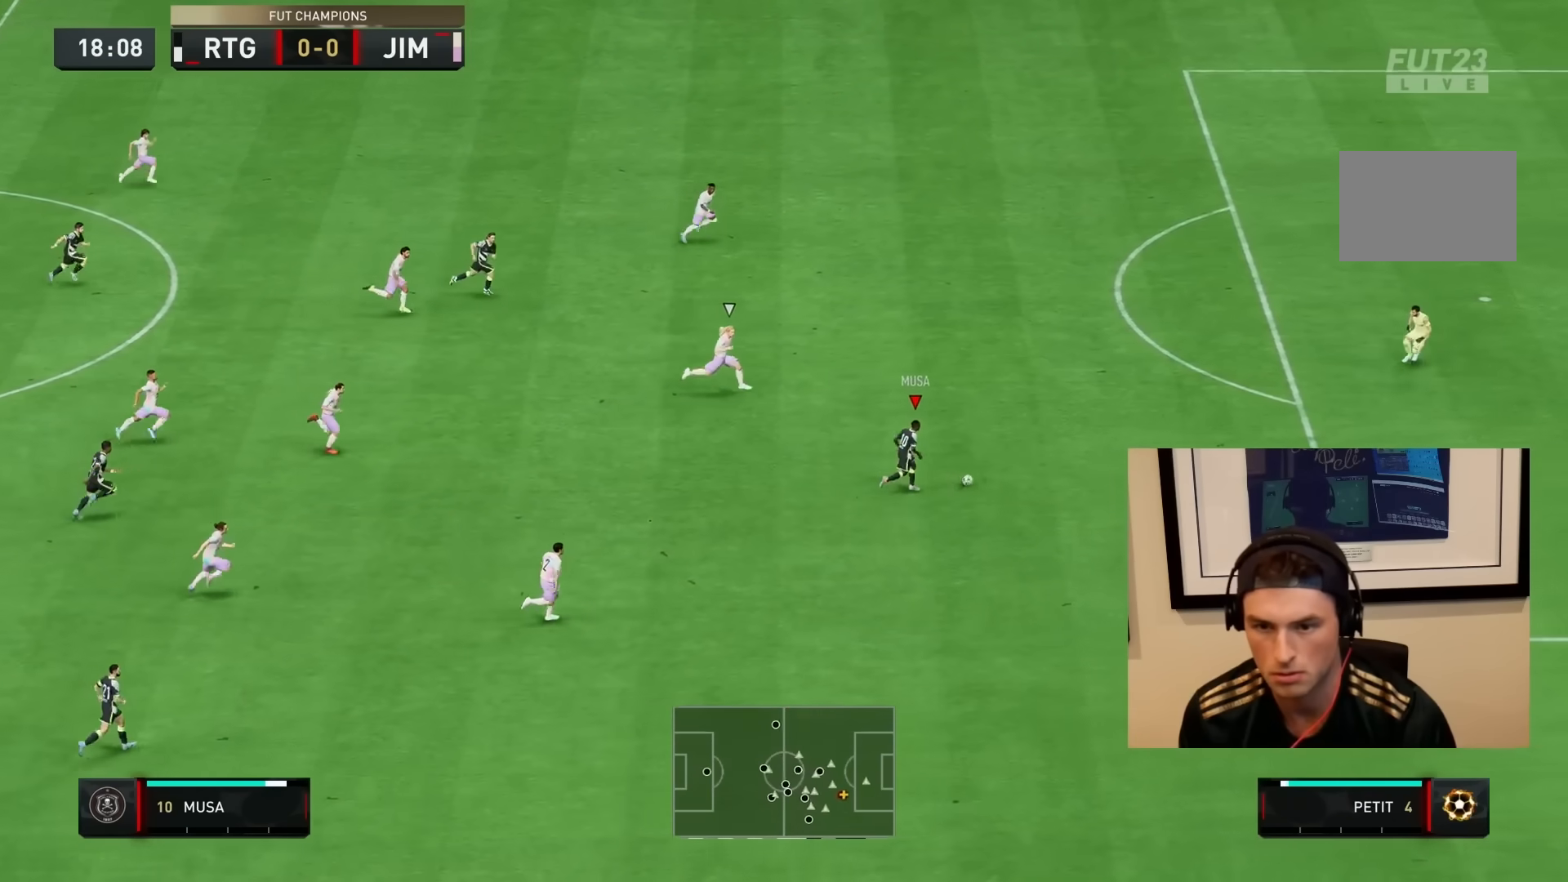
{"dt_ms": 1000, "buttons": [], "left_stick": "up", "right_stick": "center"}
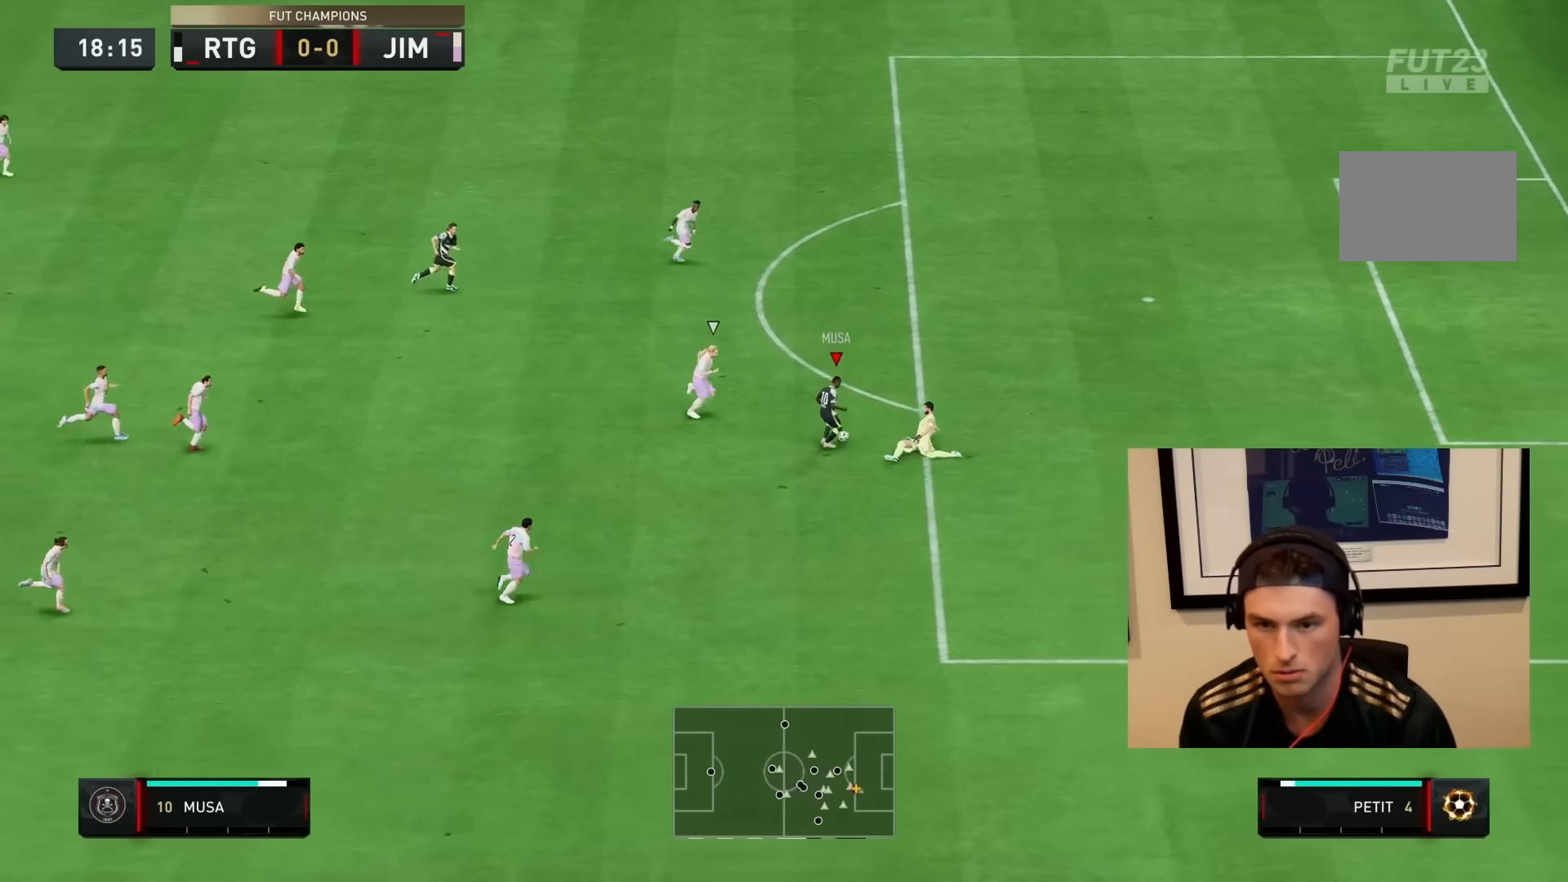
{"dt_ms": 500, "buttons": [], "left_stick": "up-right", "right_stick": "center", "events": [[133, "CROSS", "down"], [167, "left_stick", "up-right"], [183, "CROSS", "up"]]}